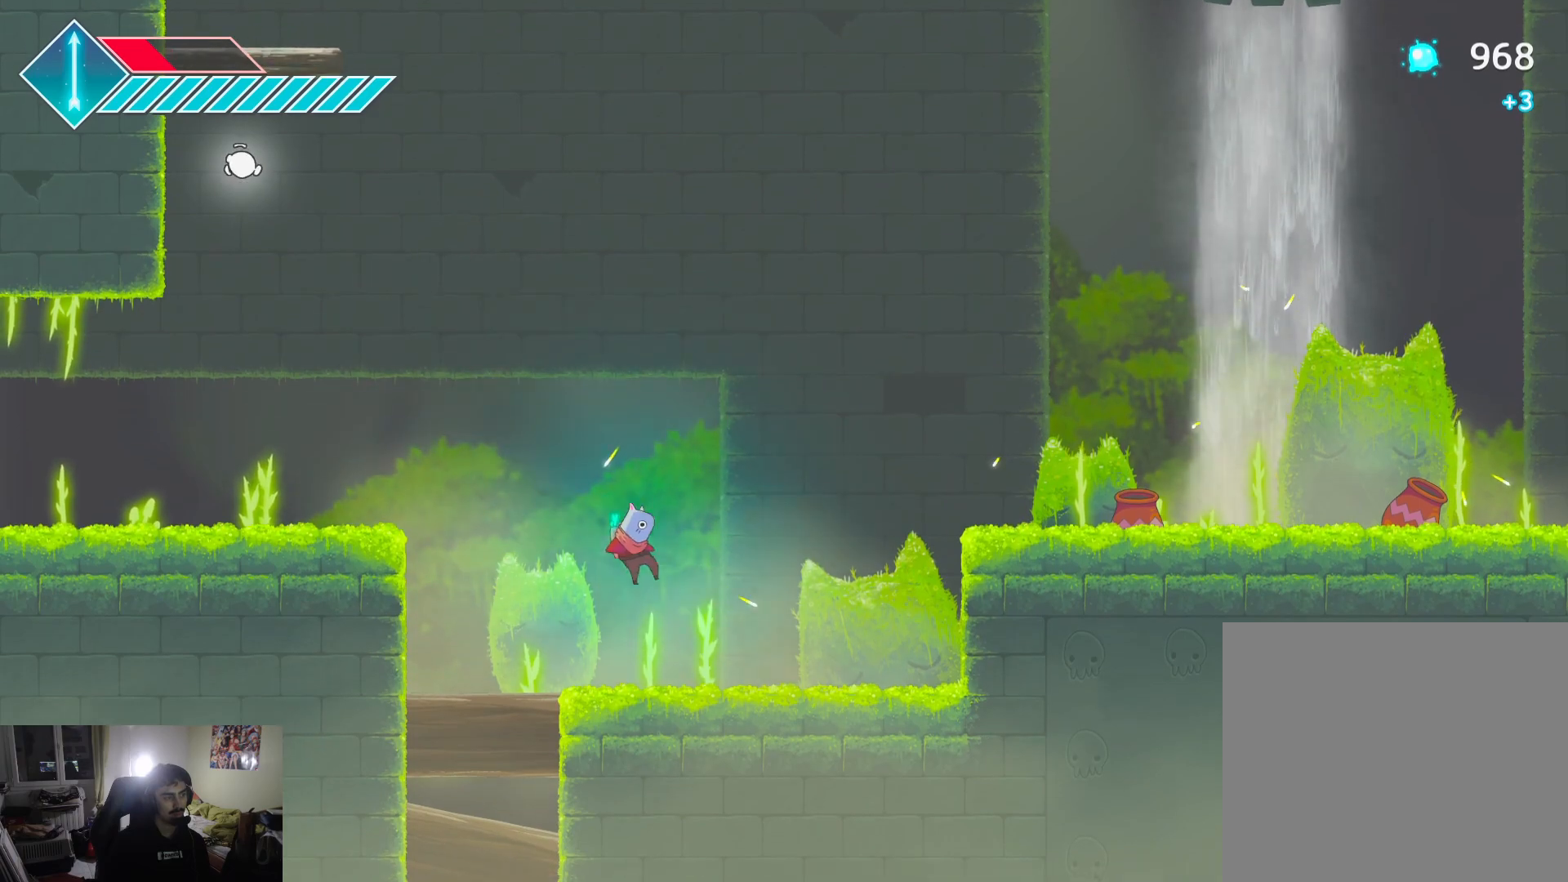
Gameplay with a controller (PlayStation layout); each line is a JSON object with the inputs held at the frame after it. "events" lists button and stick changes between this image and that frame as [ms after this image, input, new state], when the widget could be followed in between.
{"buttons": ["R1"], "left_stick": "up-right", "right_stick": "center", "events": [[200, "CROSS", "down"], [467, "R1", "down"], [500, "CROSS", "up"]]}
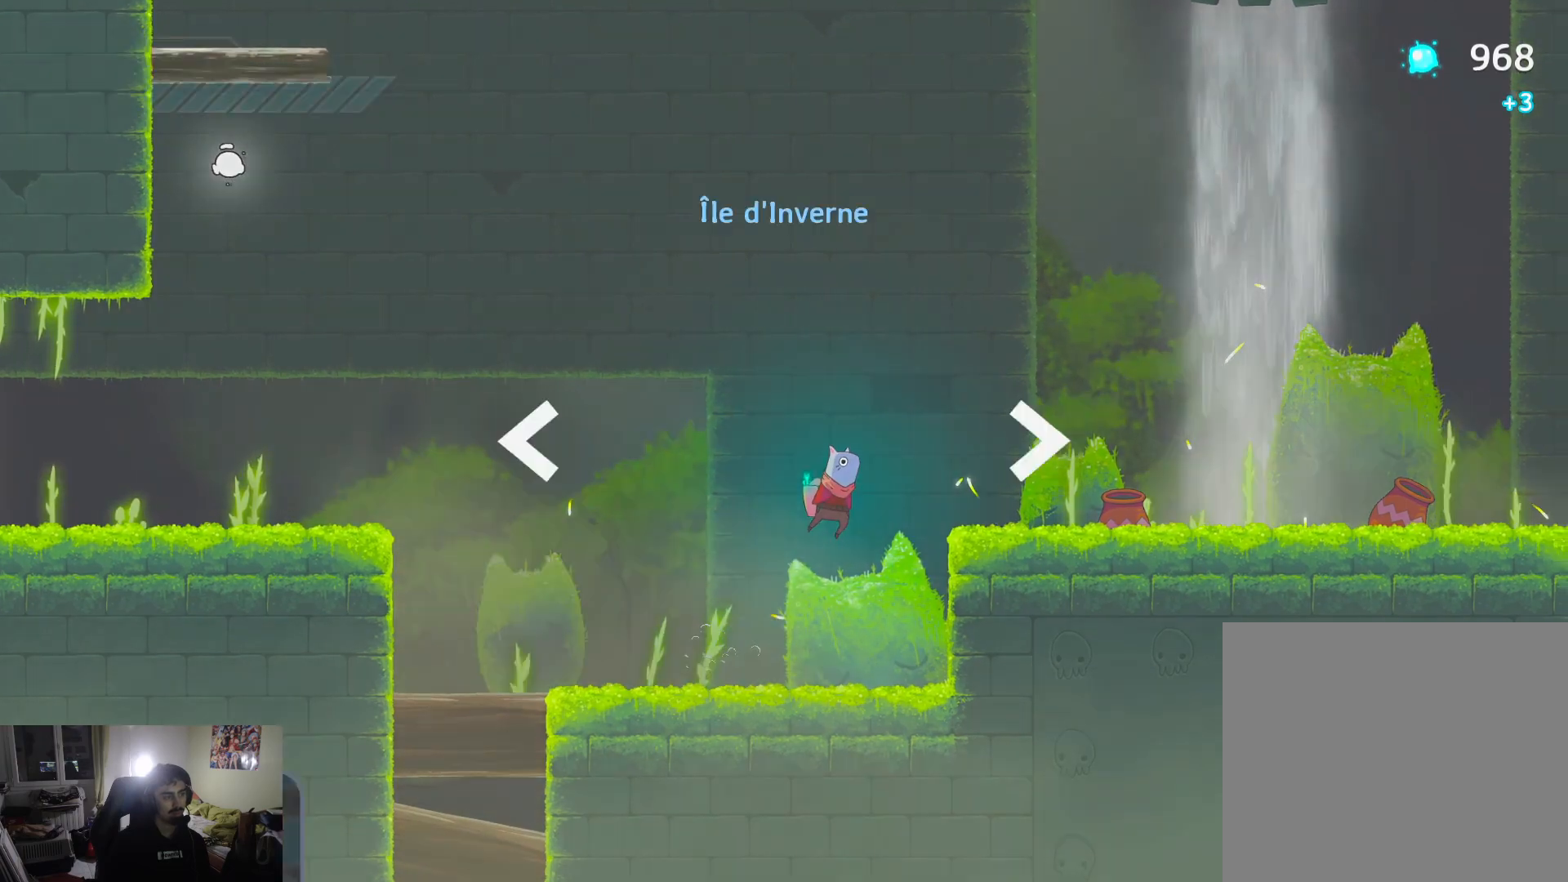
{"buttons": [], "left_stick": "center", "right_stick": "center", "events": [[67, "left_stick", "center"], [100, "R1", "up"]]}
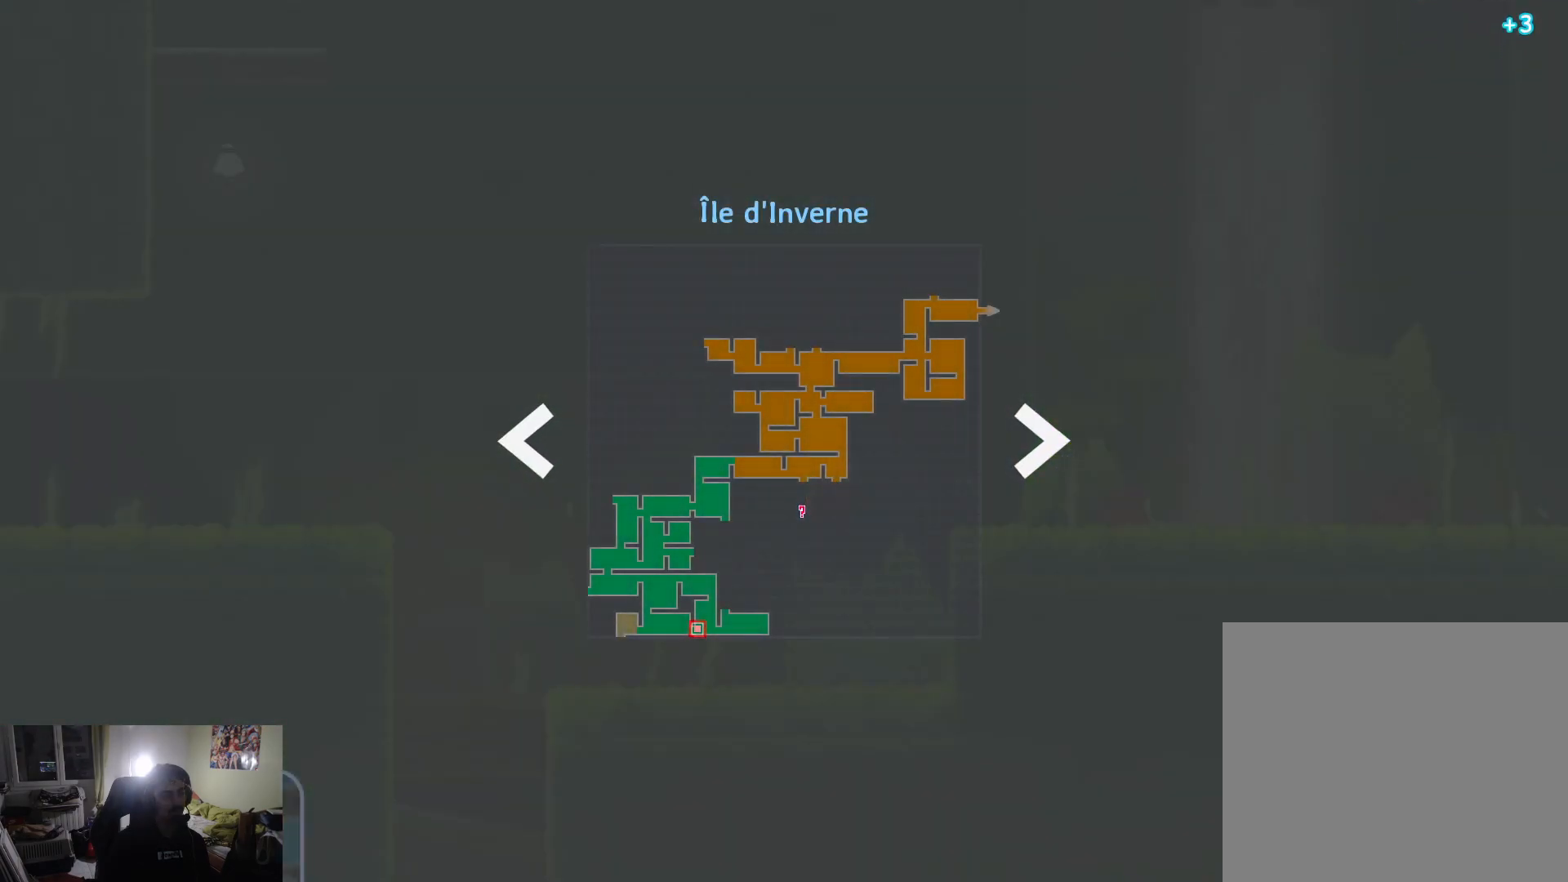
{"buttons": [], "left_stick": "center", "right_stick": "center", "events": []}
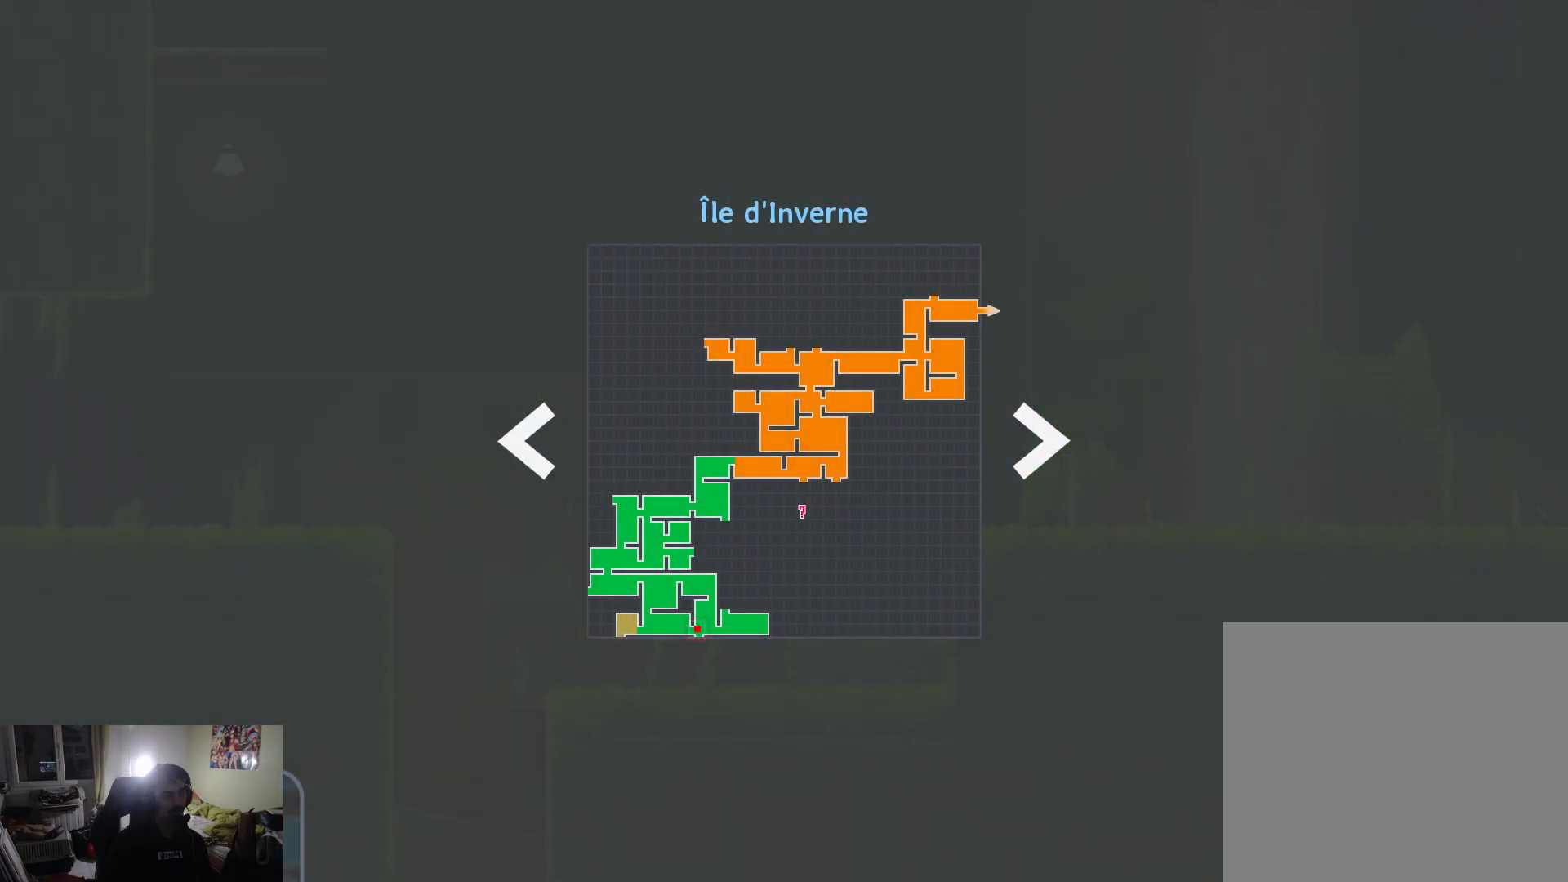
{"buttons": [], "left_stick": "right", "right_stick": "center", "events": [[50, "R1", "down"], [50, "left_stick", "right"], [183, "R1", "up"]]}
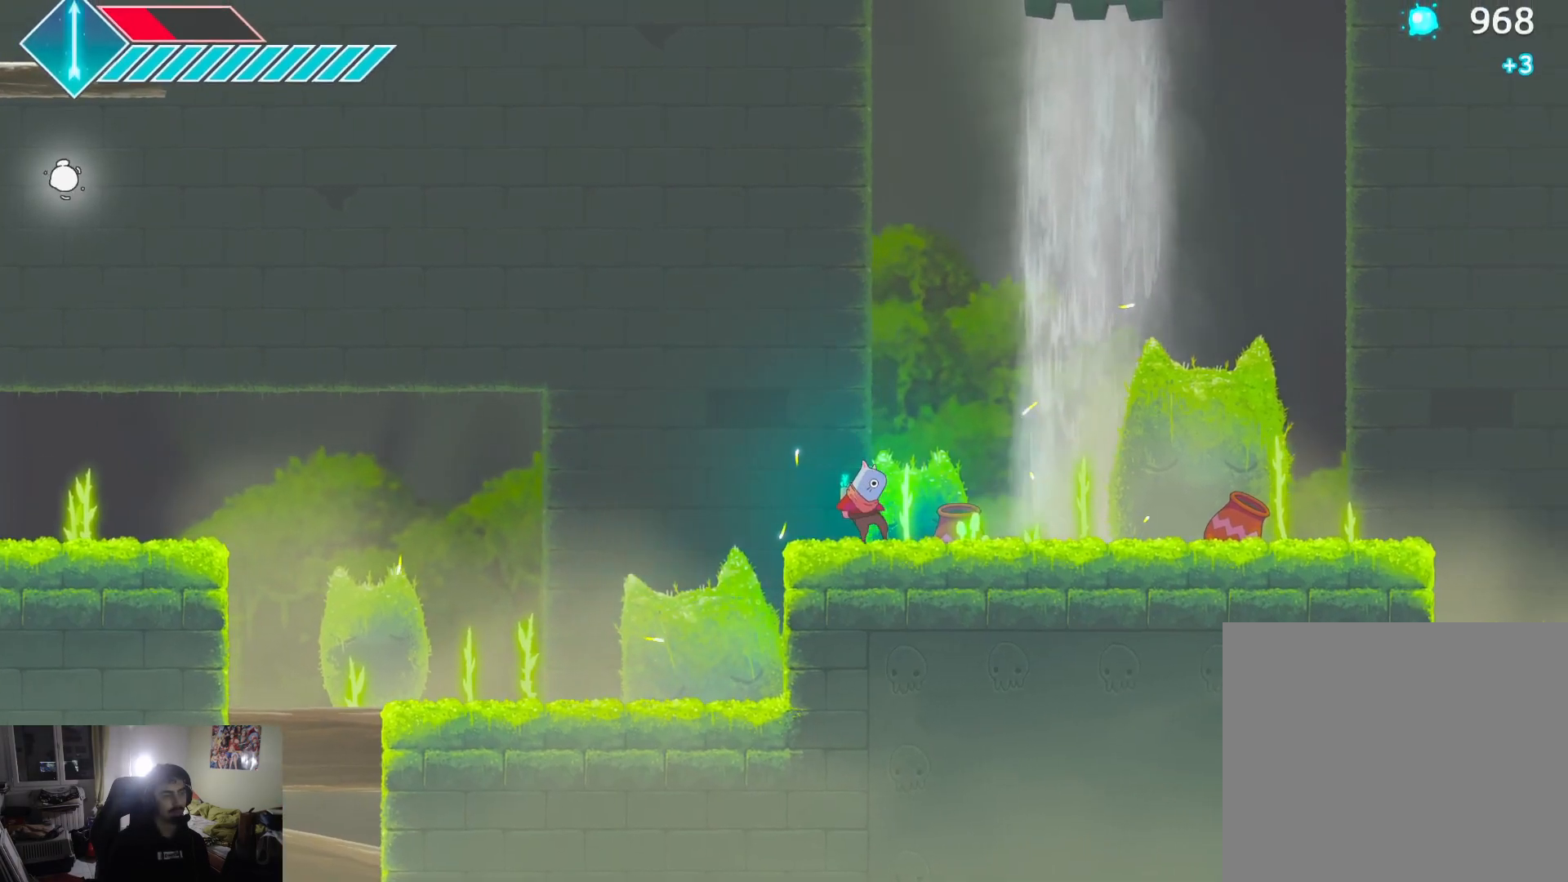
{"buttons": ["SQUARE", "L1"], "left_stick": "right", "right_stick": "center", "events": [[67, "L1", "down"], [333, "SQUARE", "down"]]}
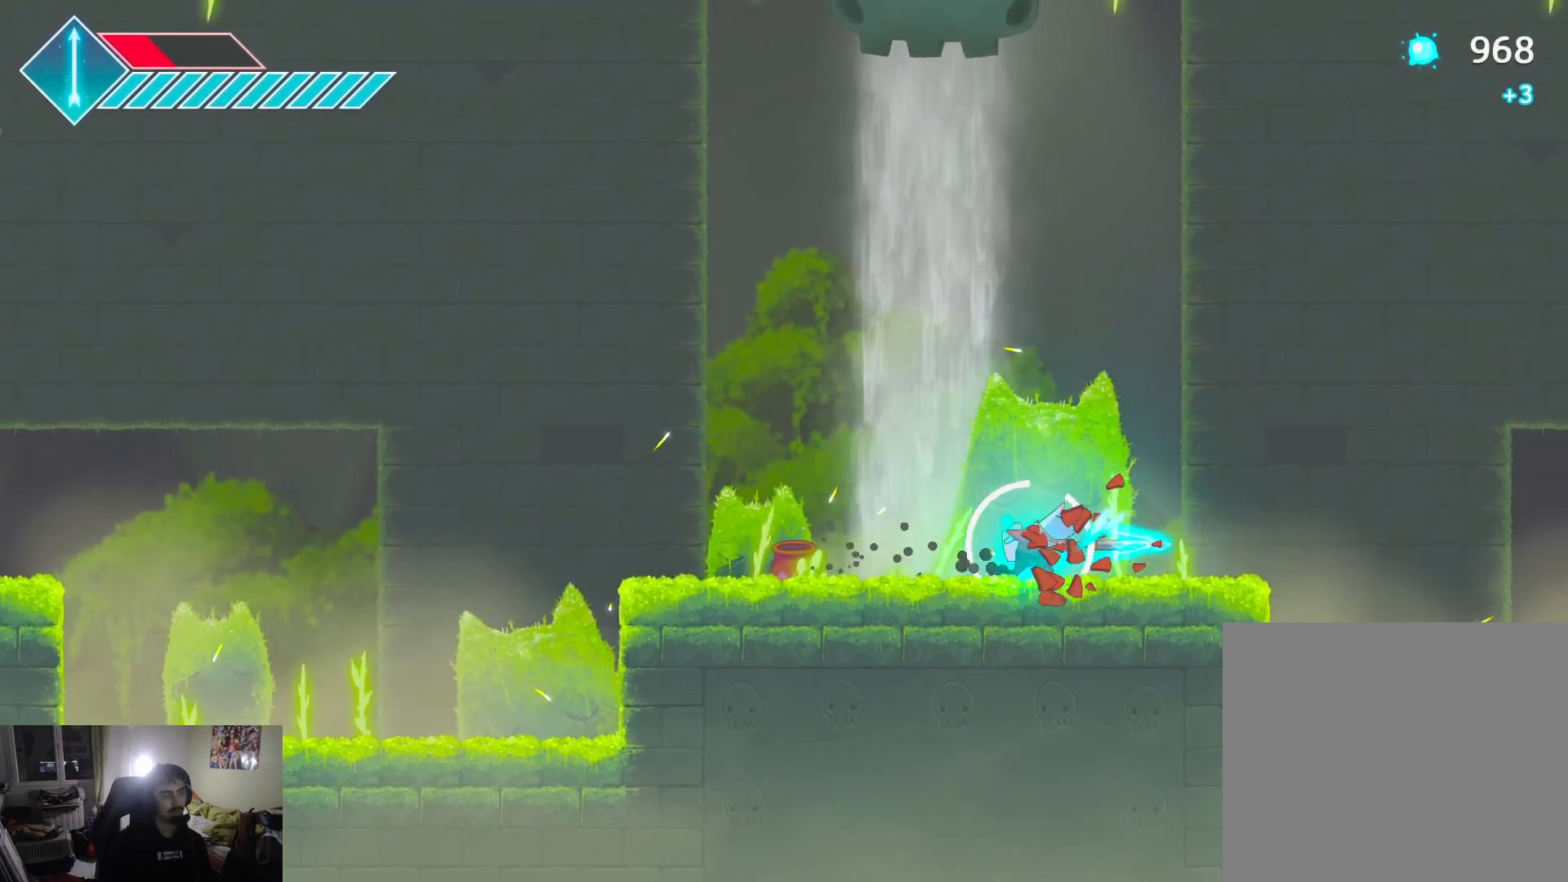
{"buttons": [], "left_stick": "right", "right_stick": "center", "events": [[50, "SQUARE", "up"], [283, "L1", "up"]]}
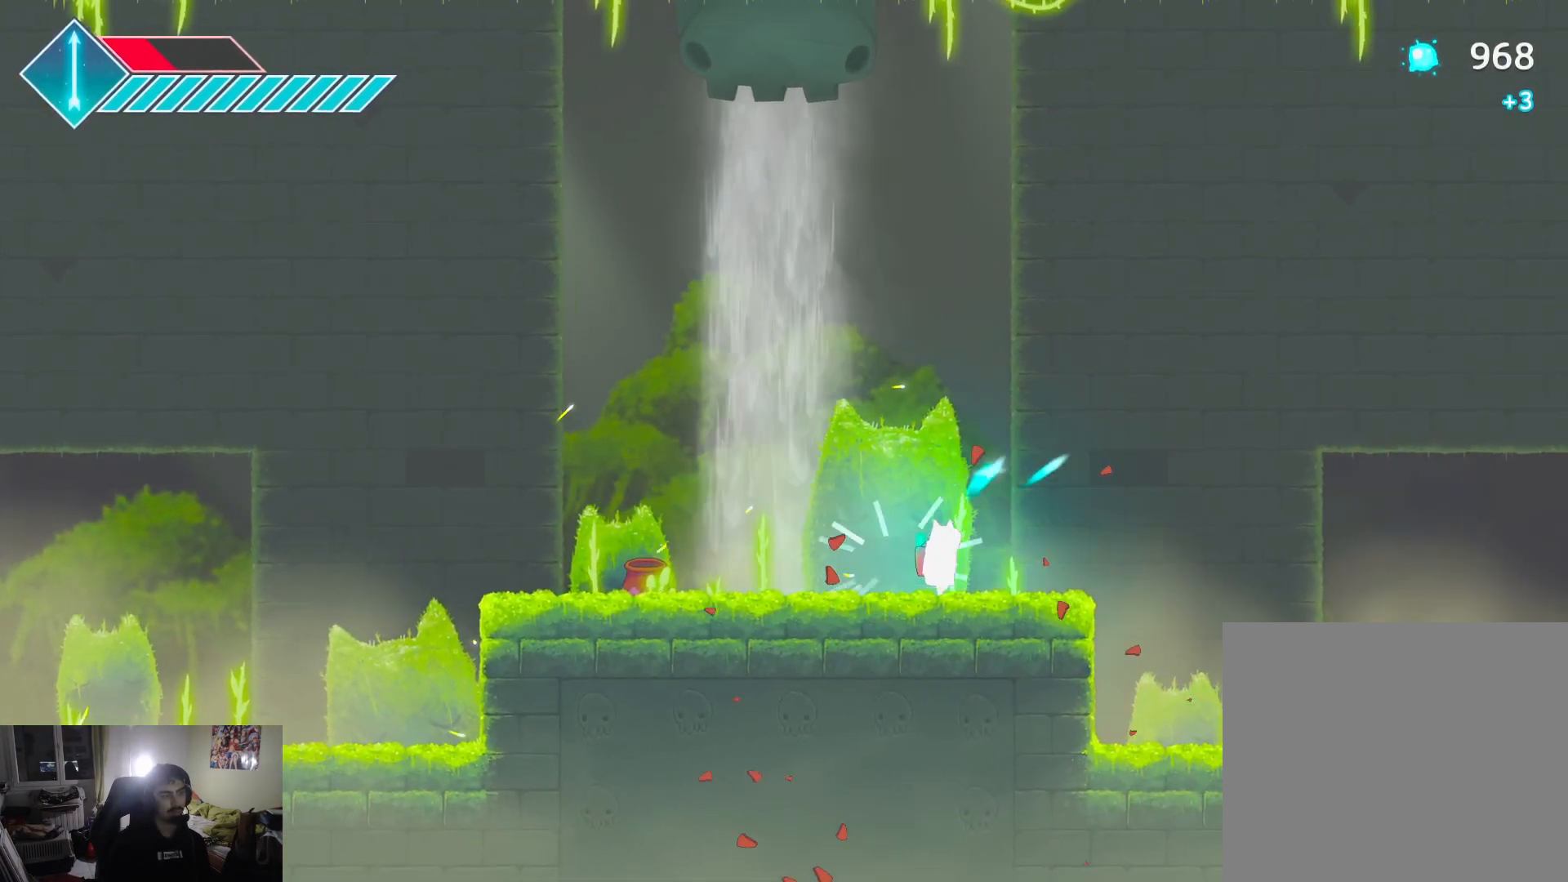
{"buttons": ["L1"], "left_stick": "right", "right_stick": "center", "events": [[283, "L1", "down"]]}
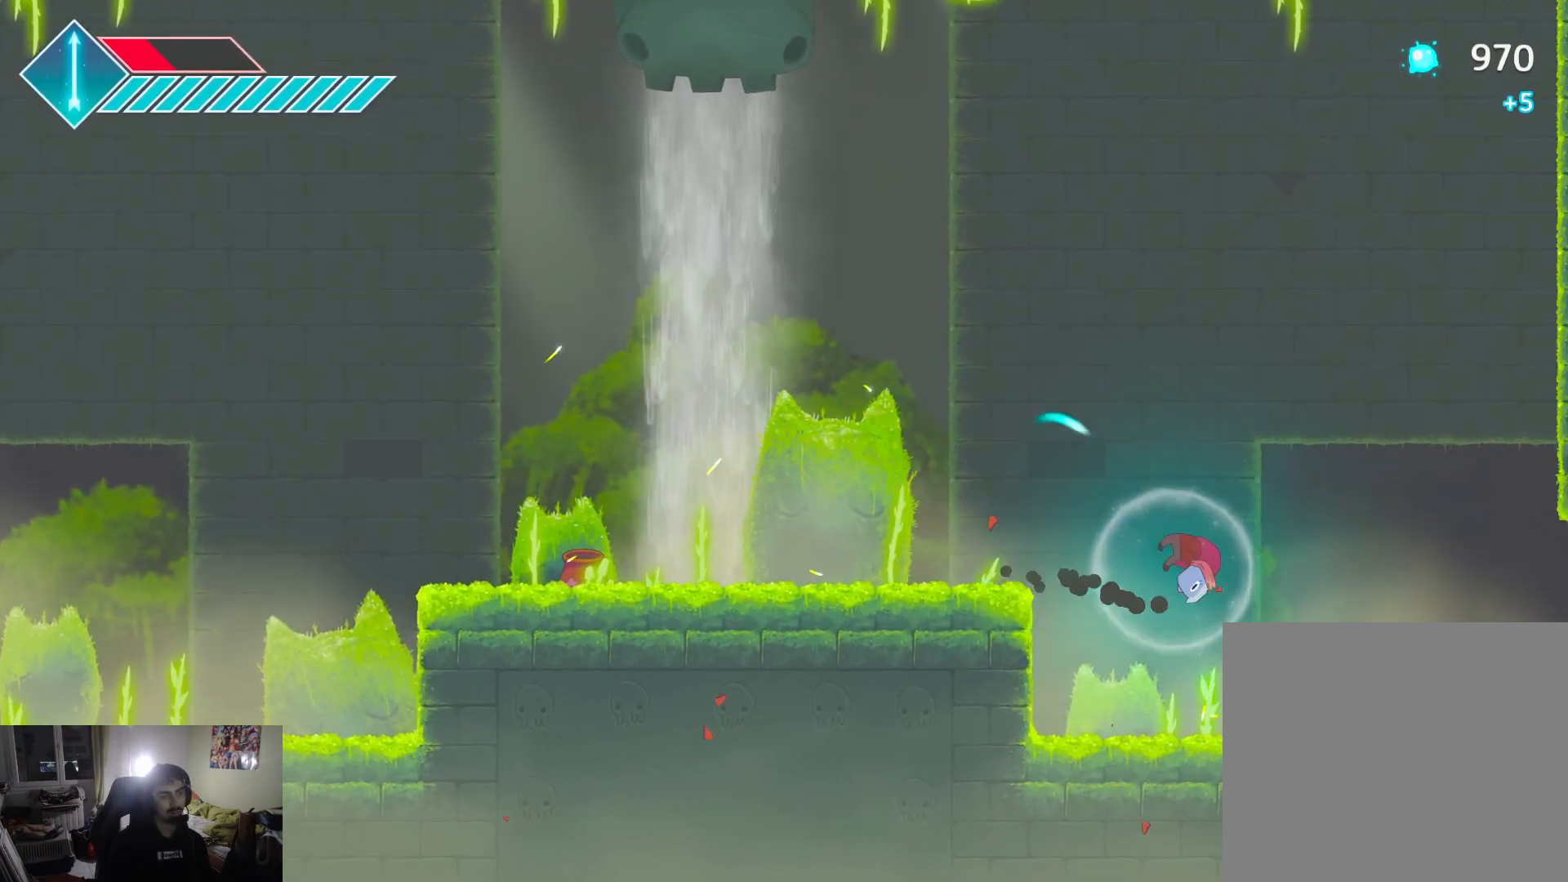
{"buttons": ["L1"], "left_stick": "right", "right_stick": "center", "events": [[250, "L1", "up"], [350, "L1", "down"]]}
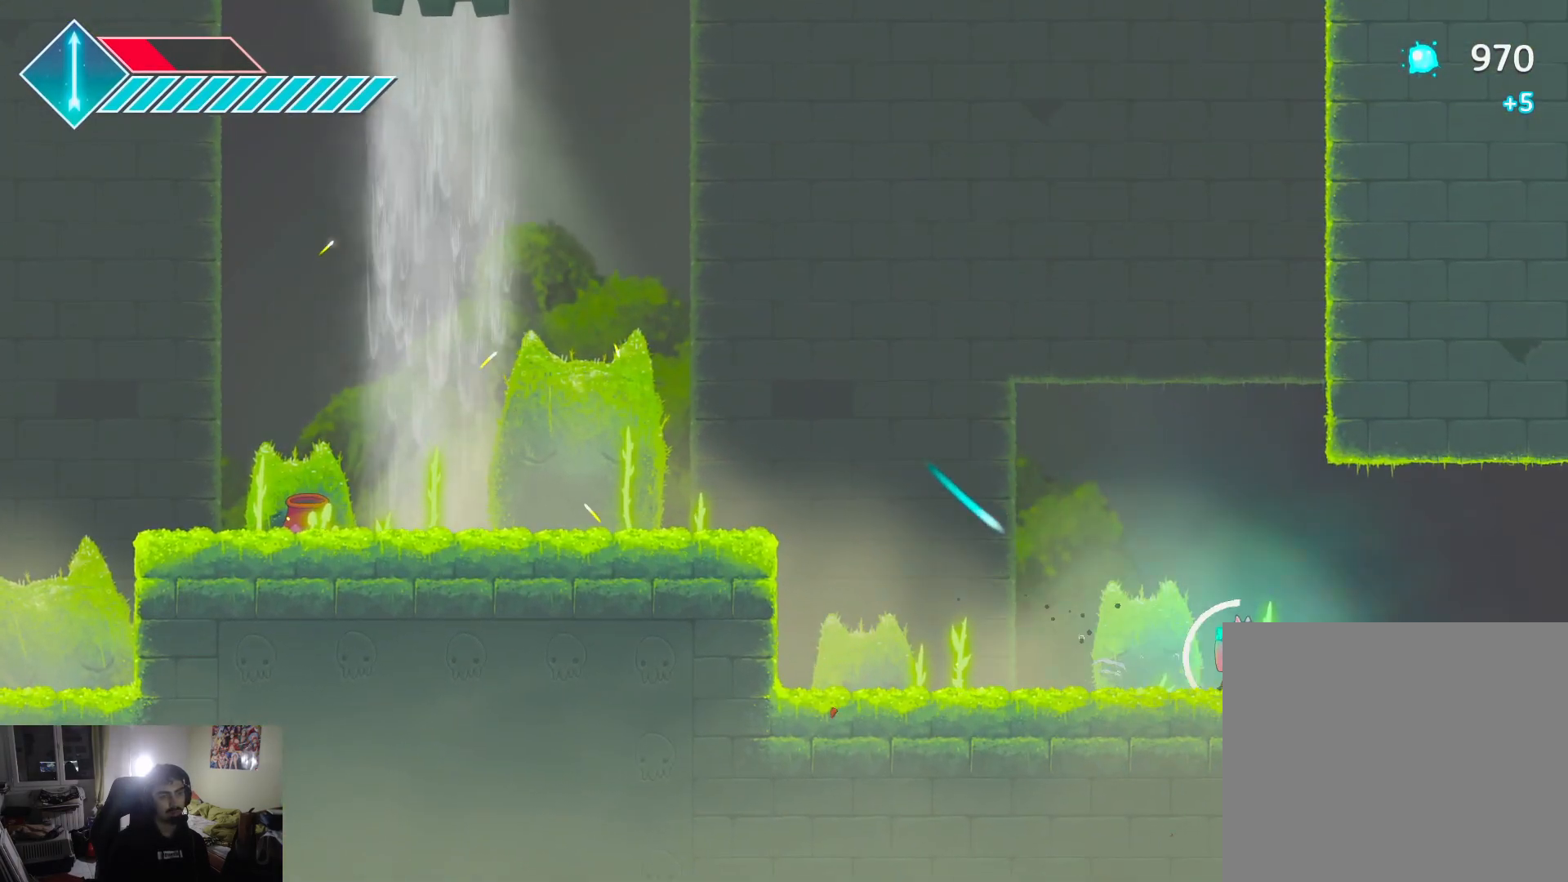
{"buttons": ["L1"], "left_stick": "right", "right_stick": "center", "events": [[50, "L1", "up"], [167, "L1", "down"], [300, "L1", "up"], [450, "L1", "down"]]}
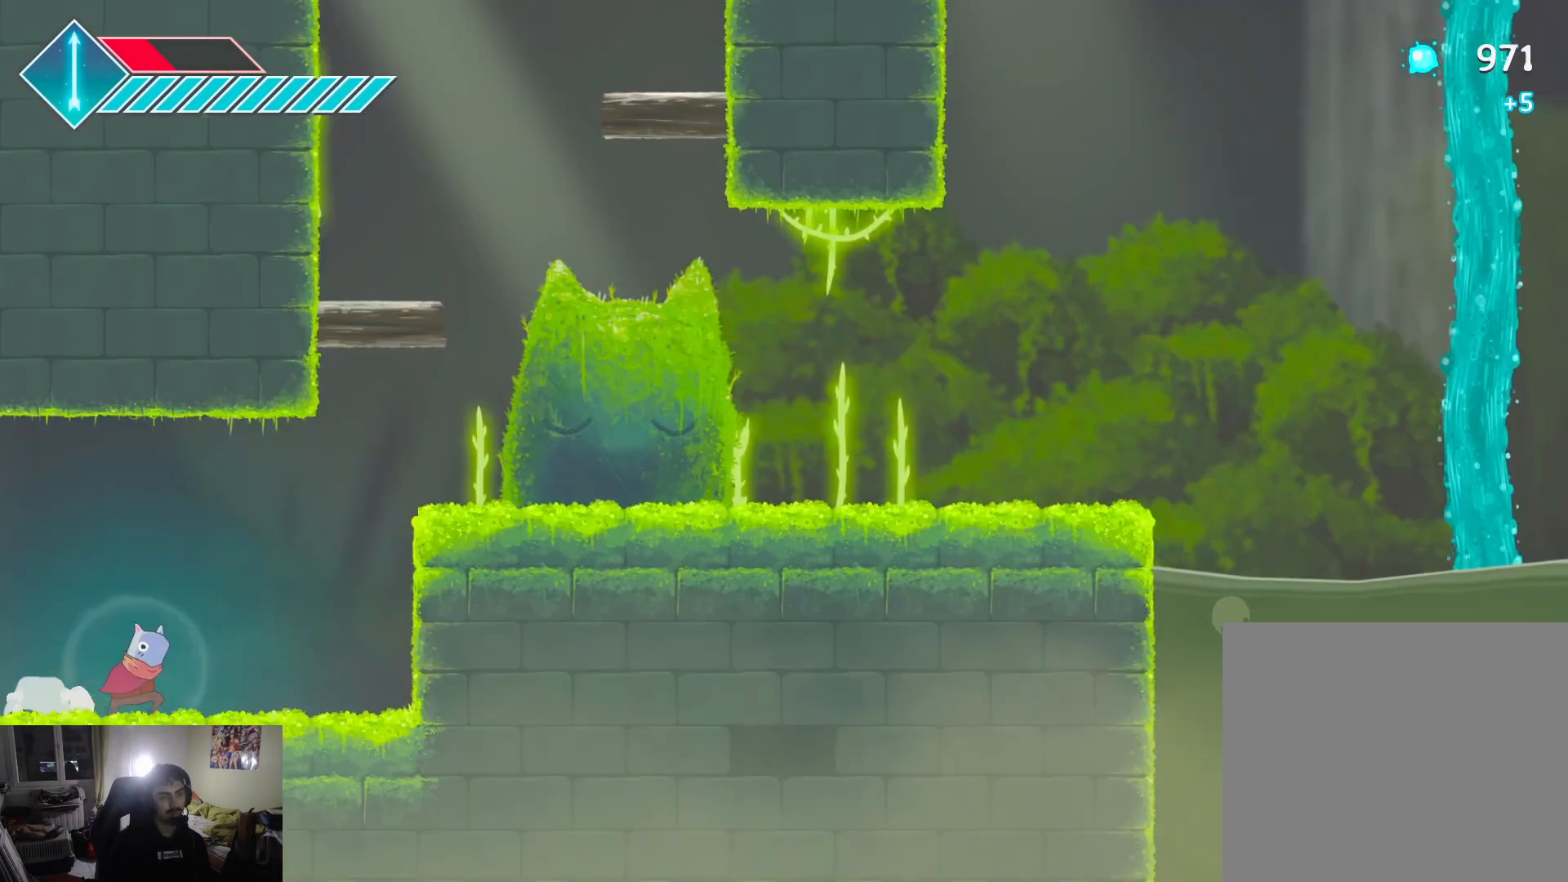
{"buttons": ["CROSS"], "left_stick": "right", "right_stick": "center", "events": [[150, "L1", "up"], [300, "CROSS", "down"]]}
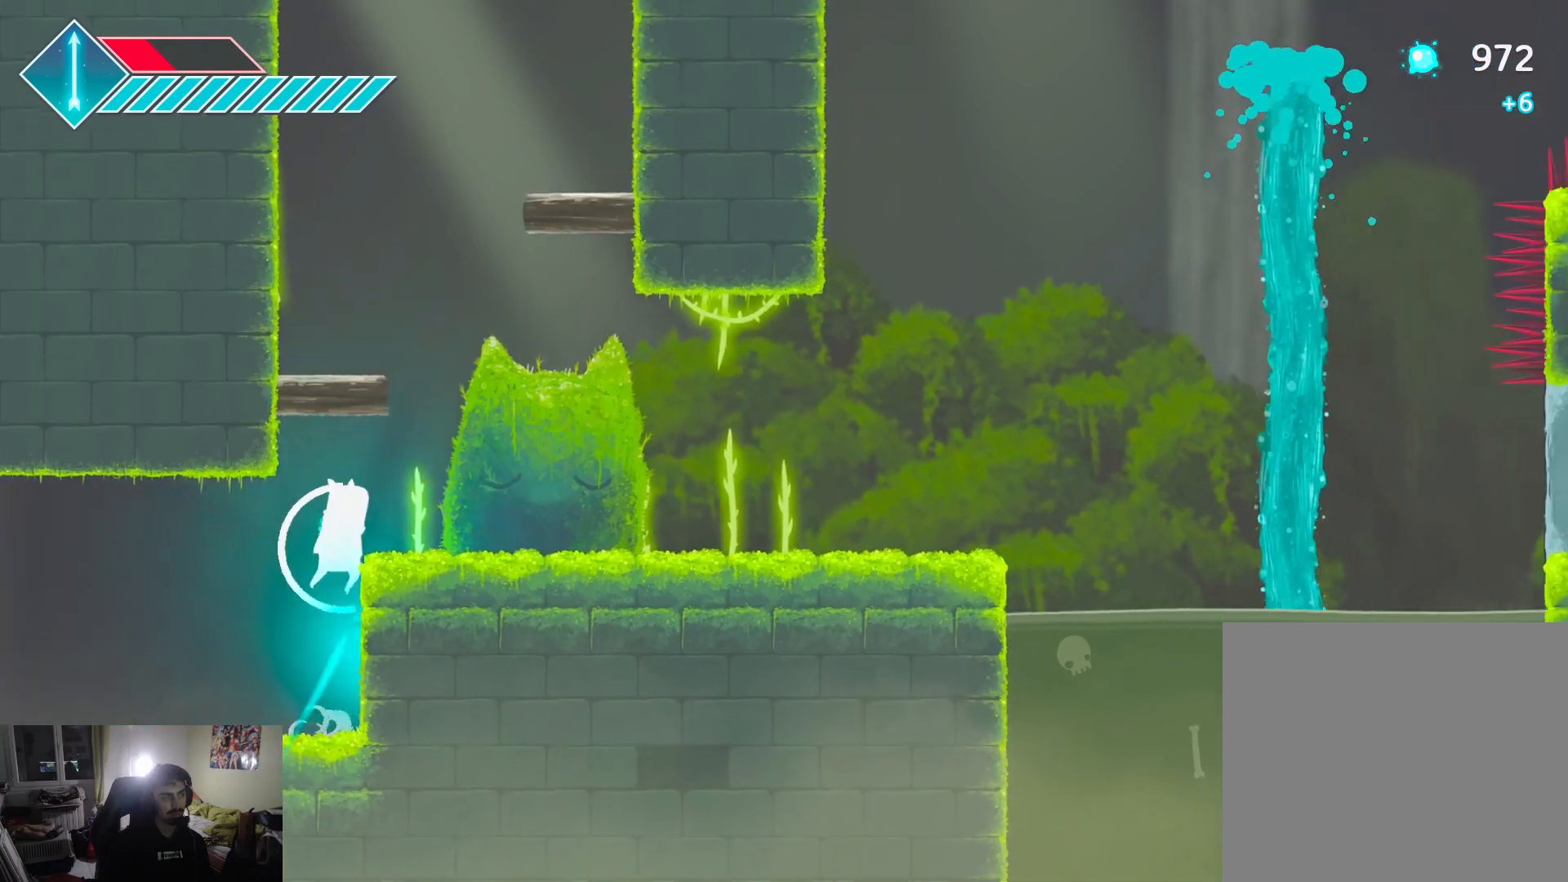
{"buttons": [], "left_stick": "right", "right_stick": "center", "events": [[167, "CROSS", "up"]]}
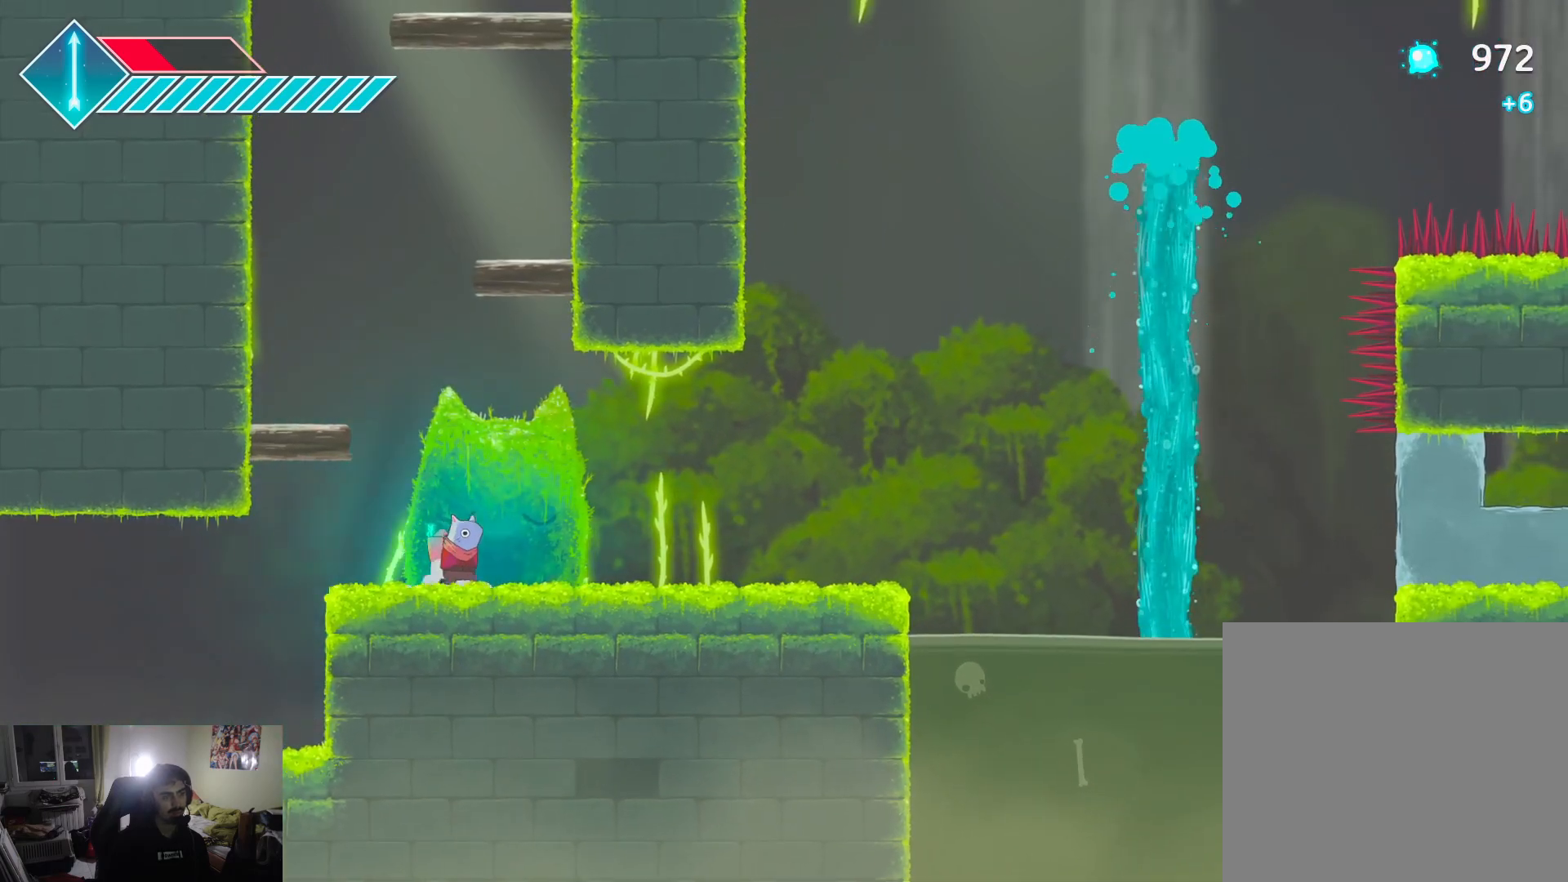
{"buttons": [], "left_stick": "center", "right_stick": "center", "events": [[167, "left_stick", "center"], [233, "R1", "down"], [367, "R1", "up"]]}
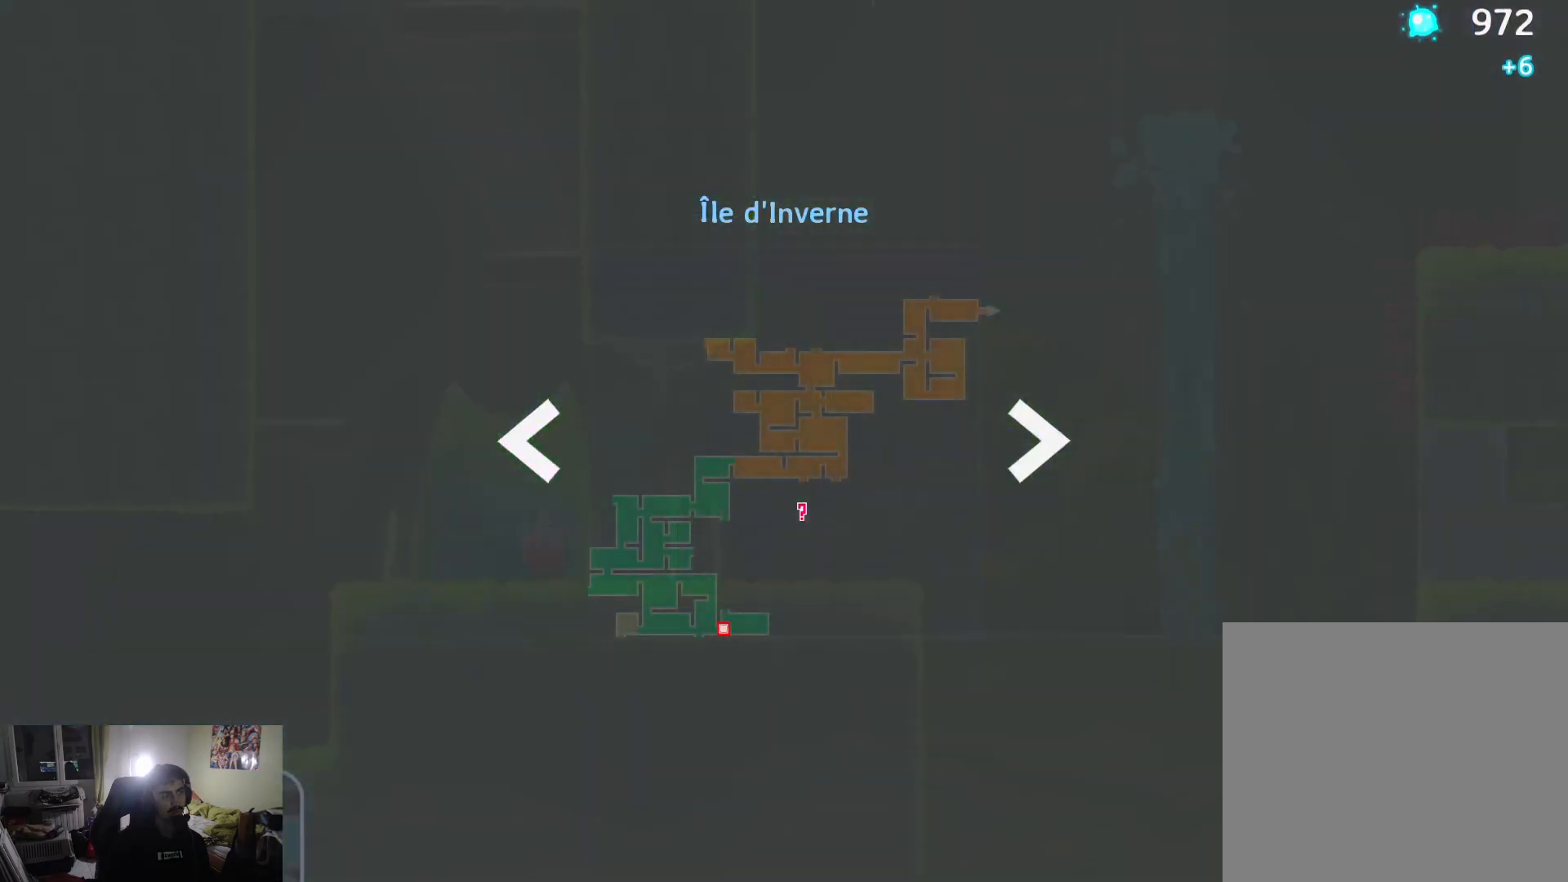
{"buttons": ["R1"], "left_stick": "center", "right_stick": "center", "events": [[500, "R1", "down"]]}
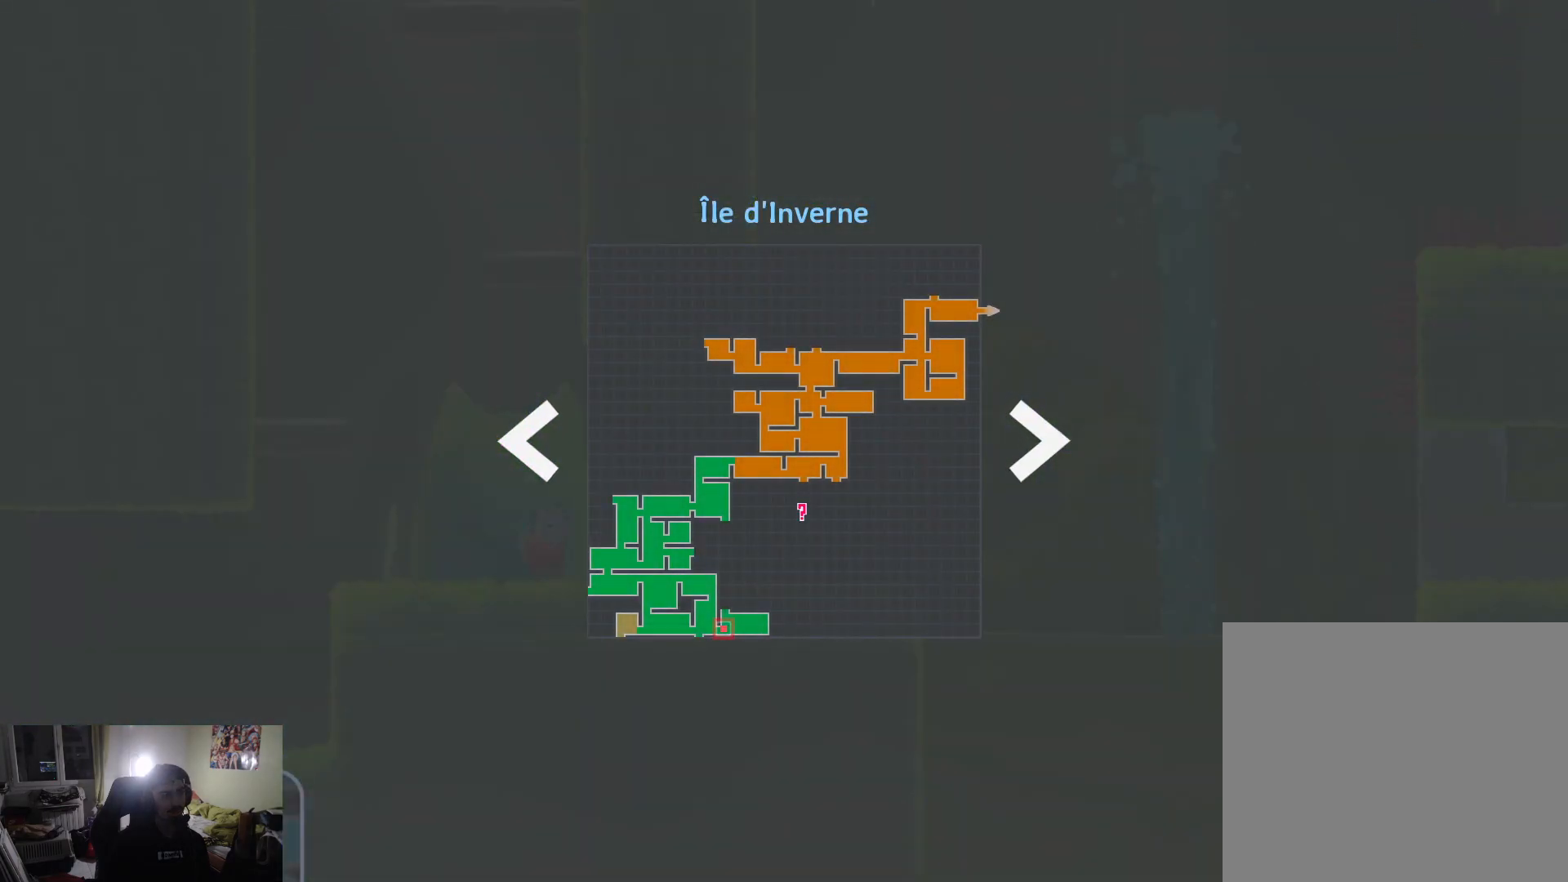
{"buttons": ["CROSS"], "left_stick": "left", "right_stick": "center", "events": [[67, "left_stick", "left"], [133, "R1", "up"], [167, "CROSS", "down"]]}
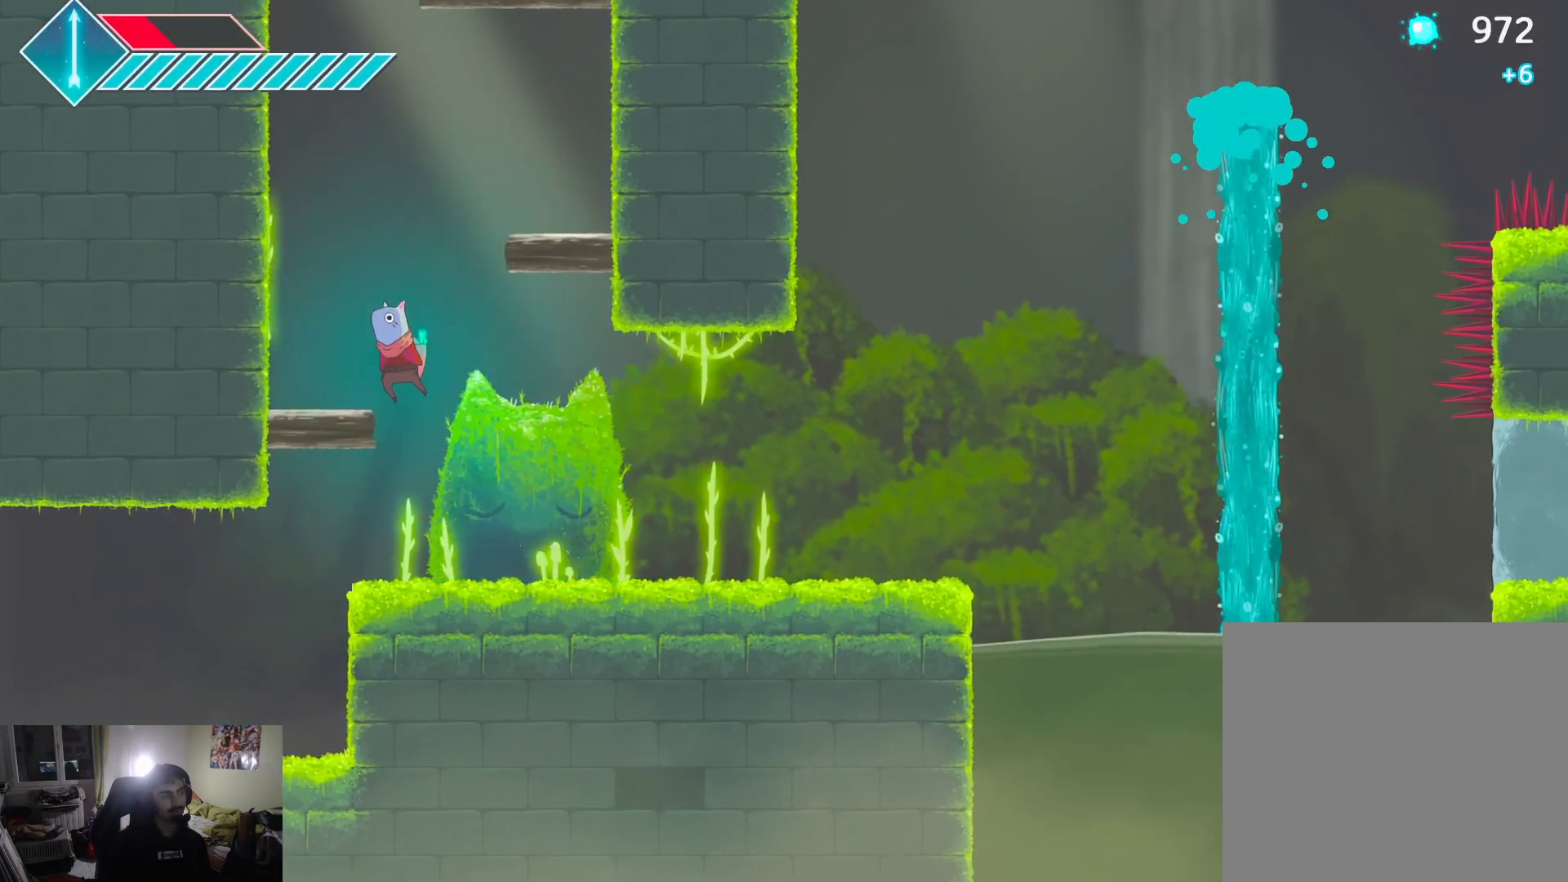
{"buttons": ["CROSS"], "left_stick": "up-right", "right_stick": "center", "events": [[200, "left_stick", "right"], [250, "CROSS", "up"], [267, "left_stick", "up-right"], [417, "CROSS", "down"]]}
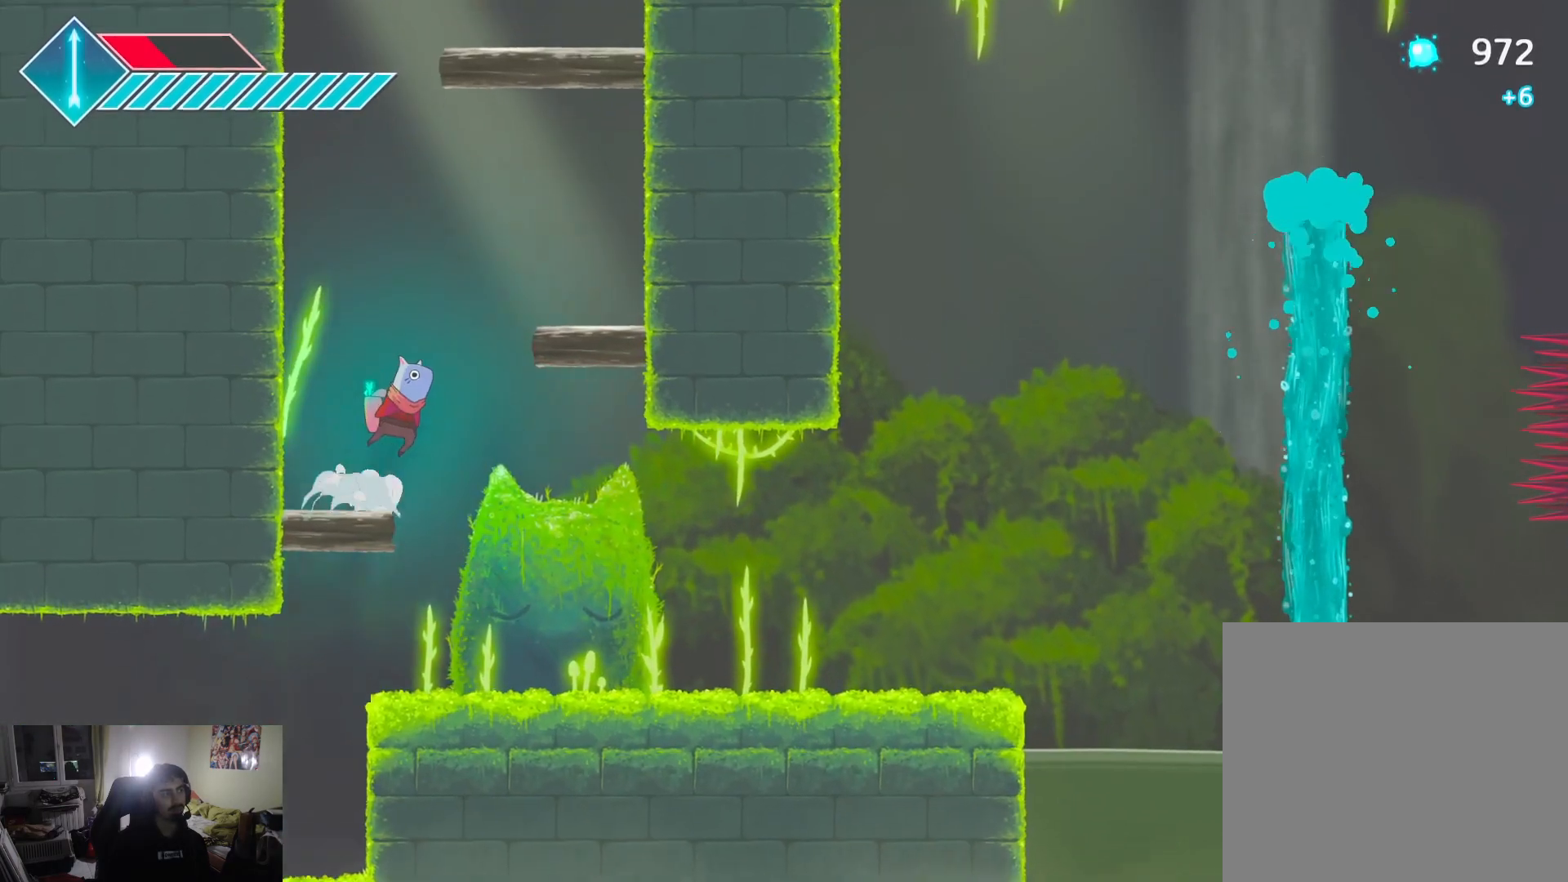
{"buttons": [], "left_stick": "center", "right_stick": "center", "events": [[333, "CROSS", "up"], [417, "left_stick", "center"]]}
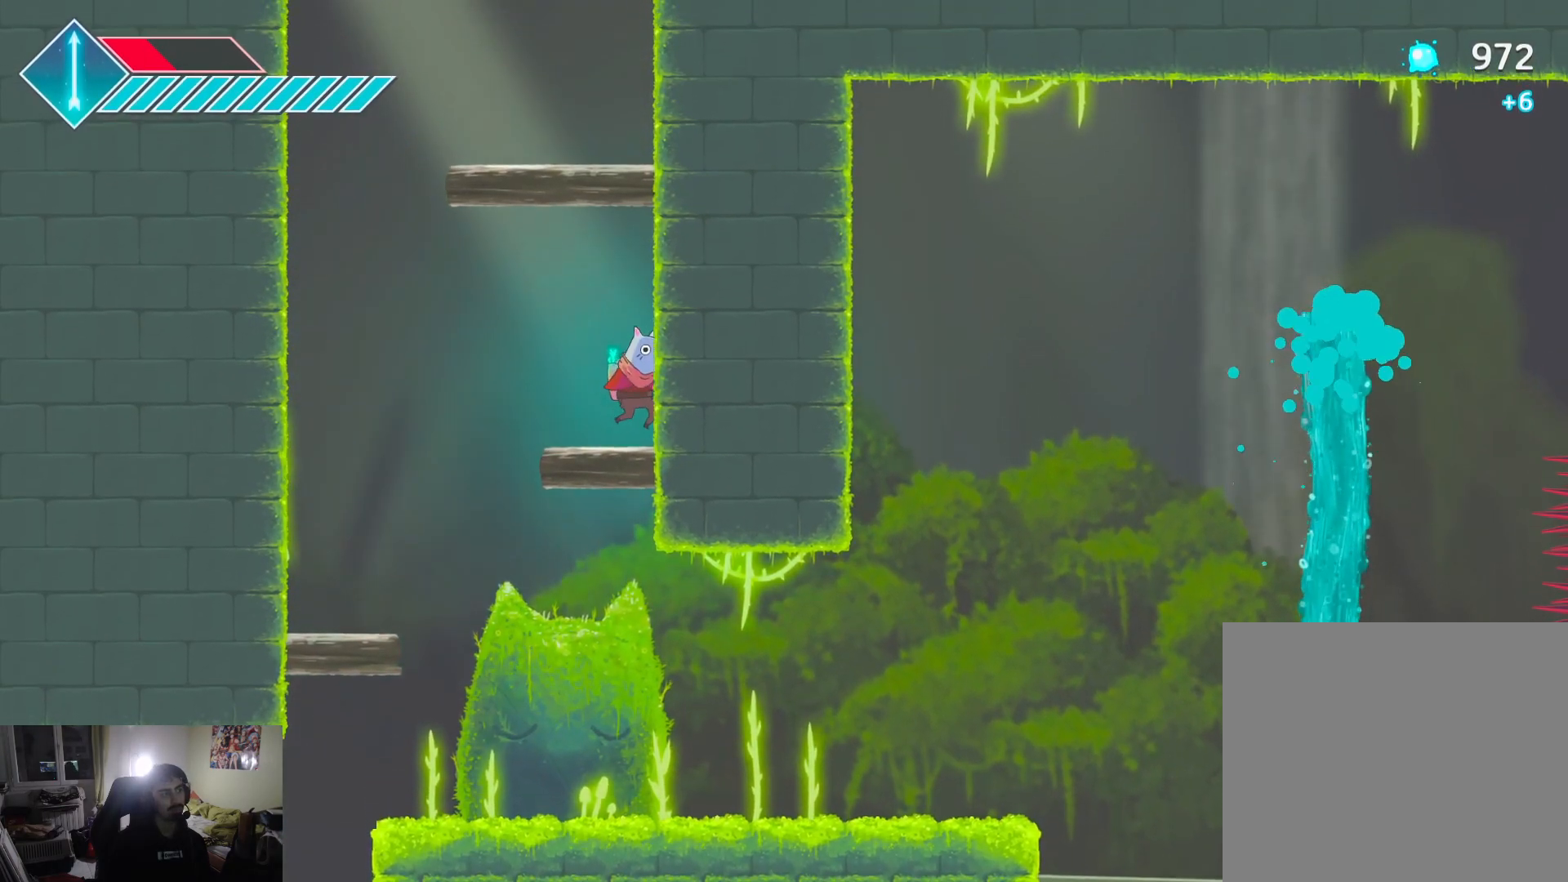
{"buttons": [], "left_stick": "center", "right_stick": "center", "events": [[217, "CROSS", "down"], [217, "left_stick", "up-left"], [433, "left_stick", "center"], [500, "CROSS", "up"]]}
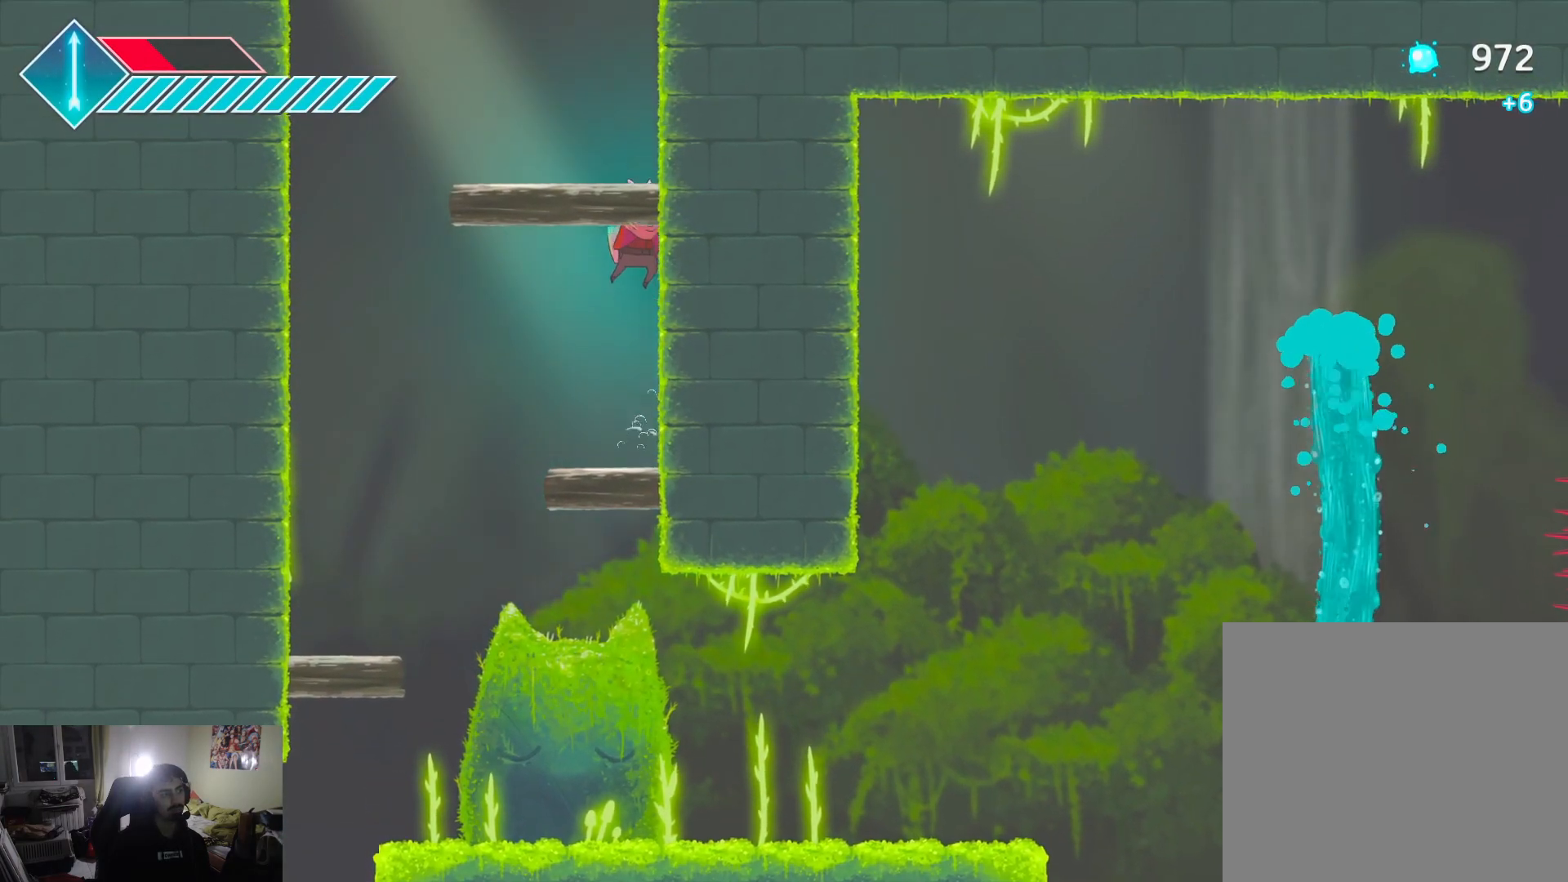
{"buttons": [], "left_stick": "center", "right_stick": "center", "events": [[50, "CROSS", "down"], [483, "CROSS", "up"]]}
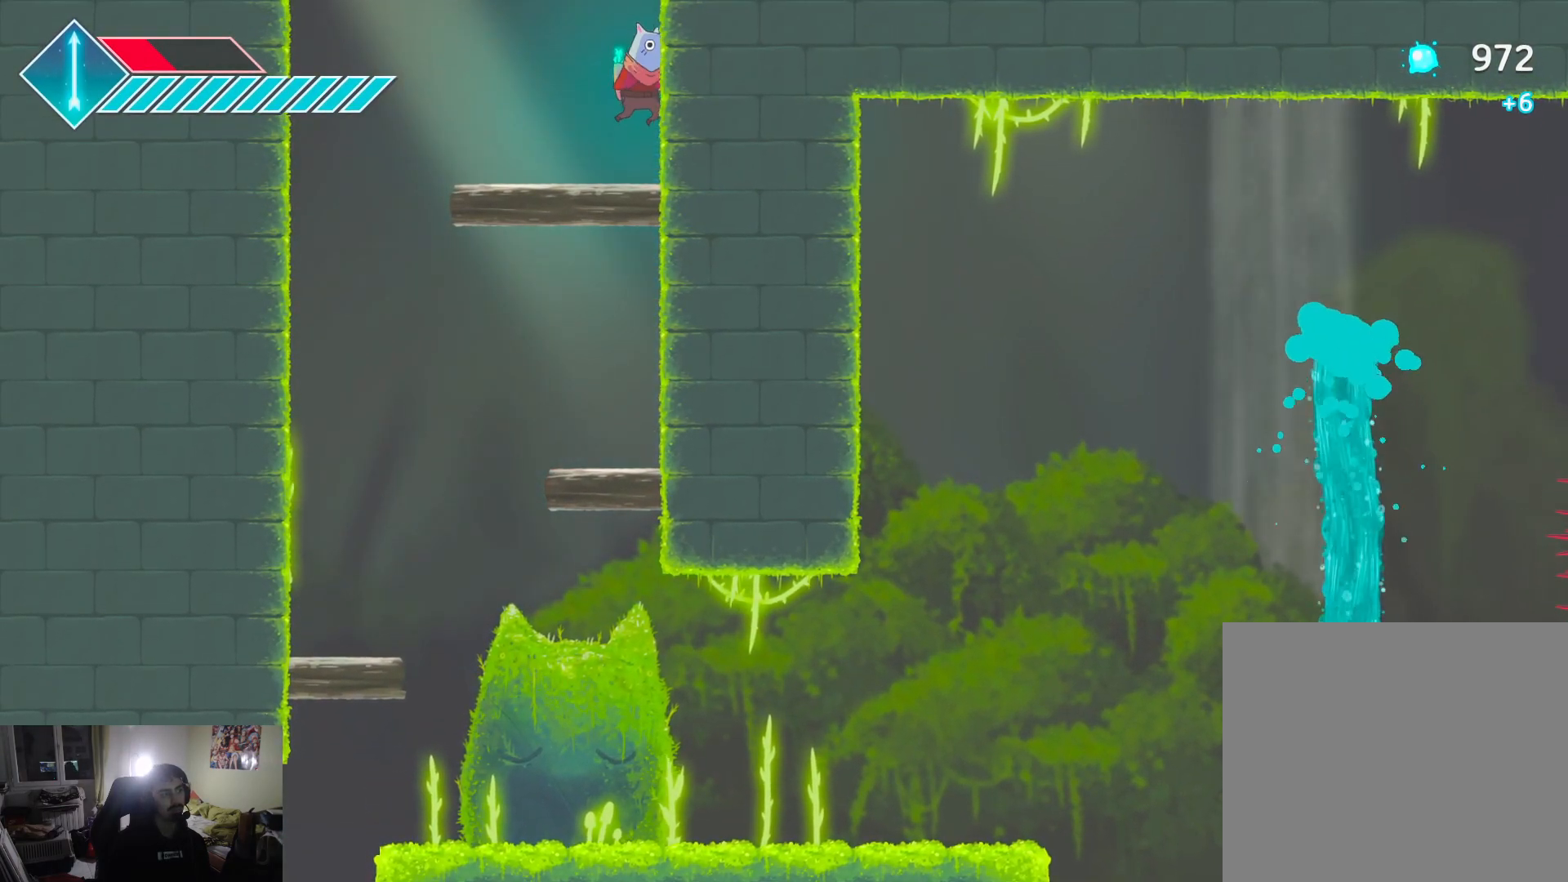
{"buttons": ["CROSS"], "left_stick": "center", "right_stick": "center", "events": [[117, "left_stick", "left"], [250, "left_stick", "center"], [300, "CROSS", "down"]]}
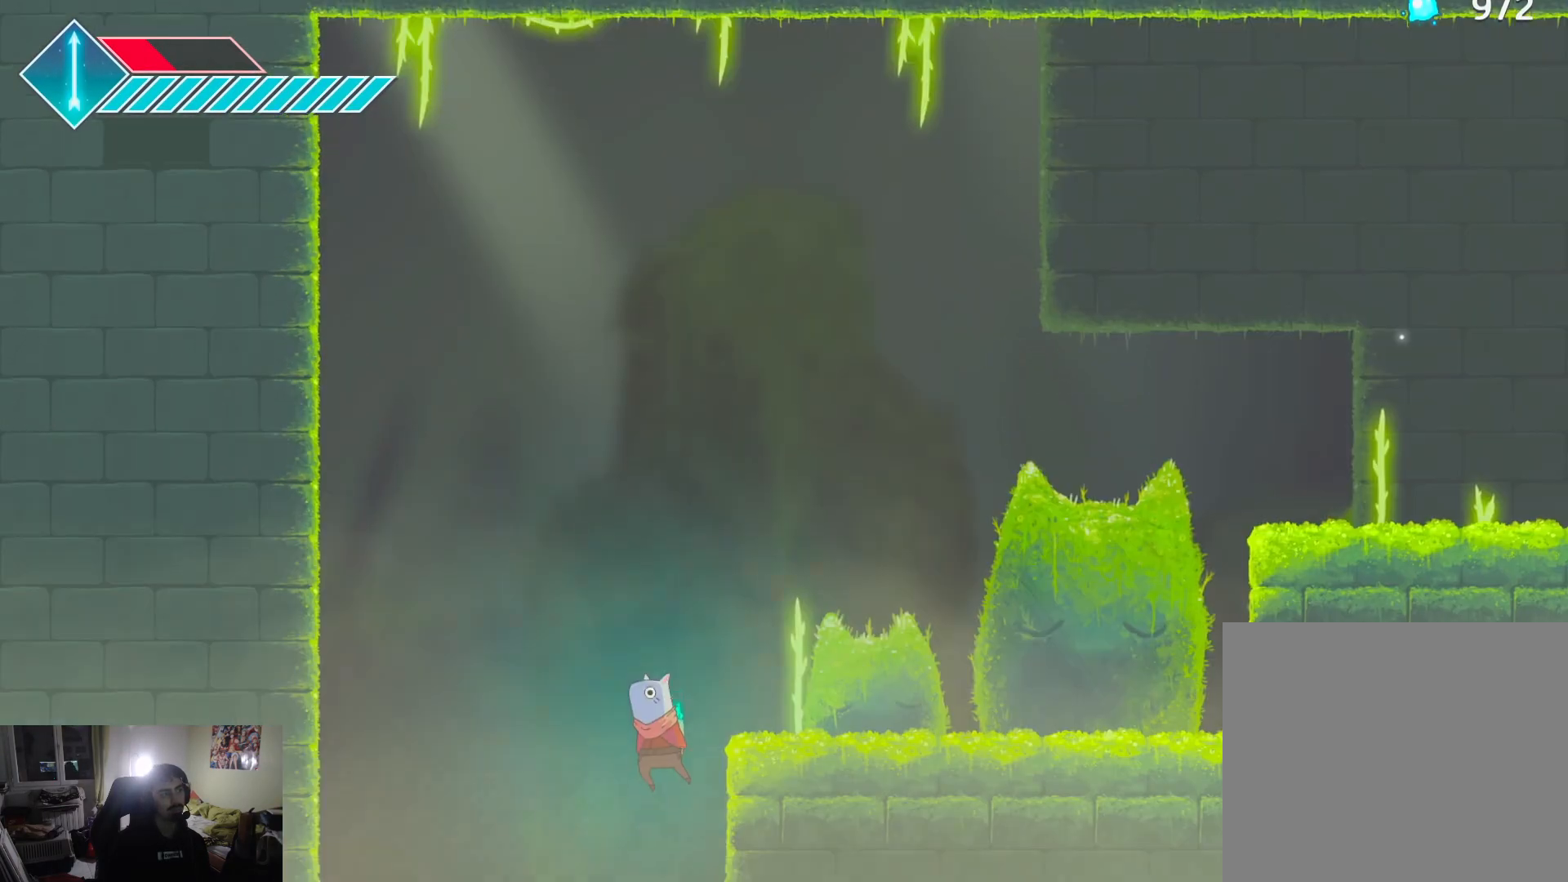
{"buttons": ["CROSS"], "left_stick": "right", "right_stick": "center", "events": [[83, "left_stick", "right"], [250, "CROSS", "up"], [317, "CROSS", "down"]]}
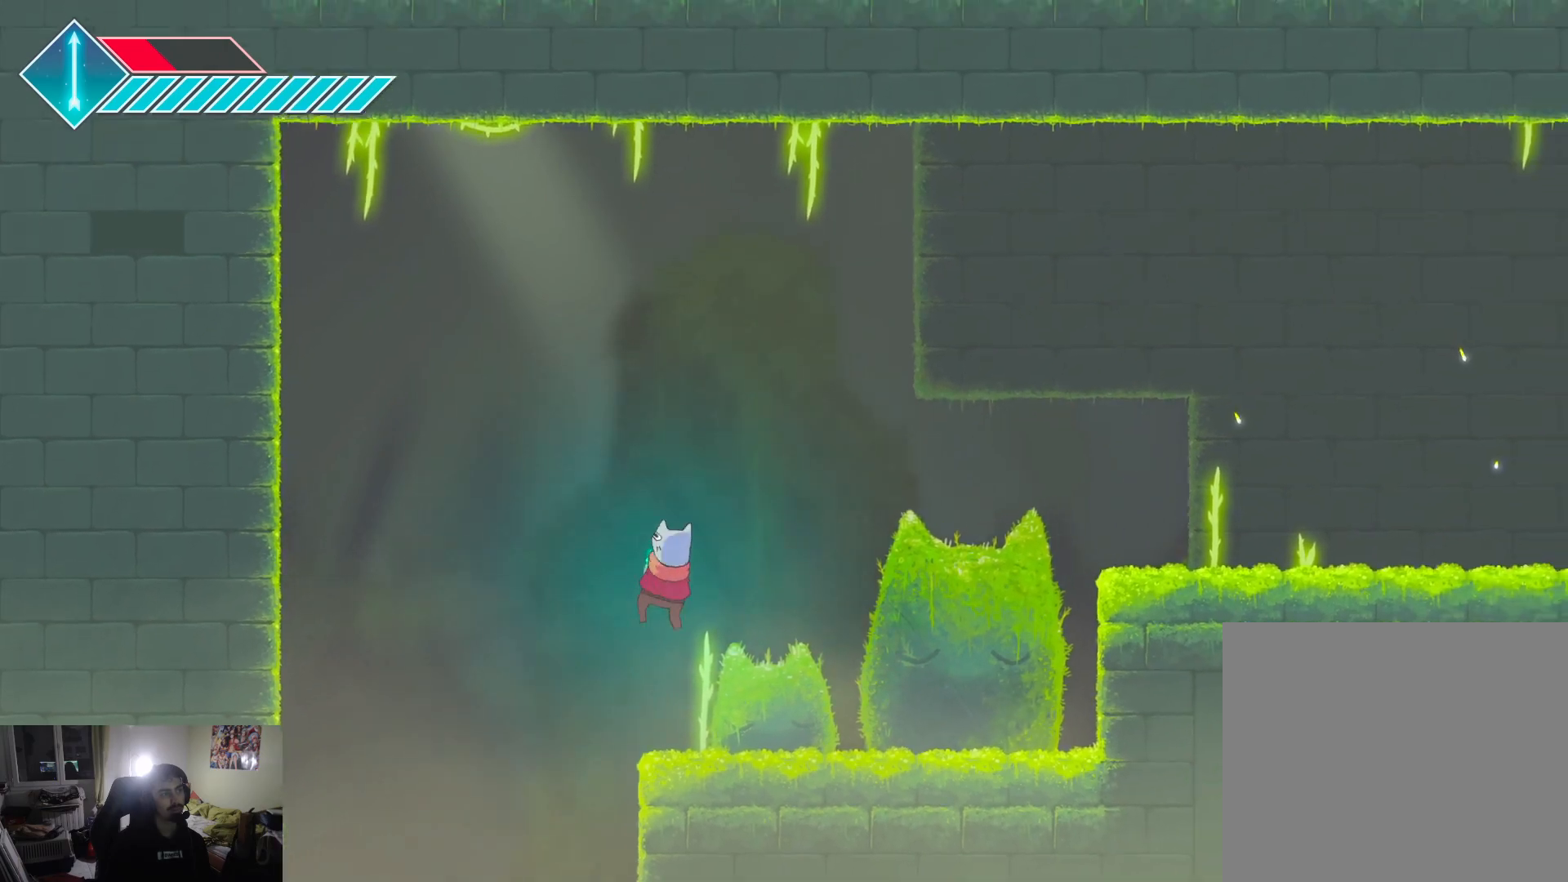
{"buttons": [], "left_stick": "center", "right_stick": "center", "events": [[17, "CROSS", "up"], [200, "left_stick", "center"]]}
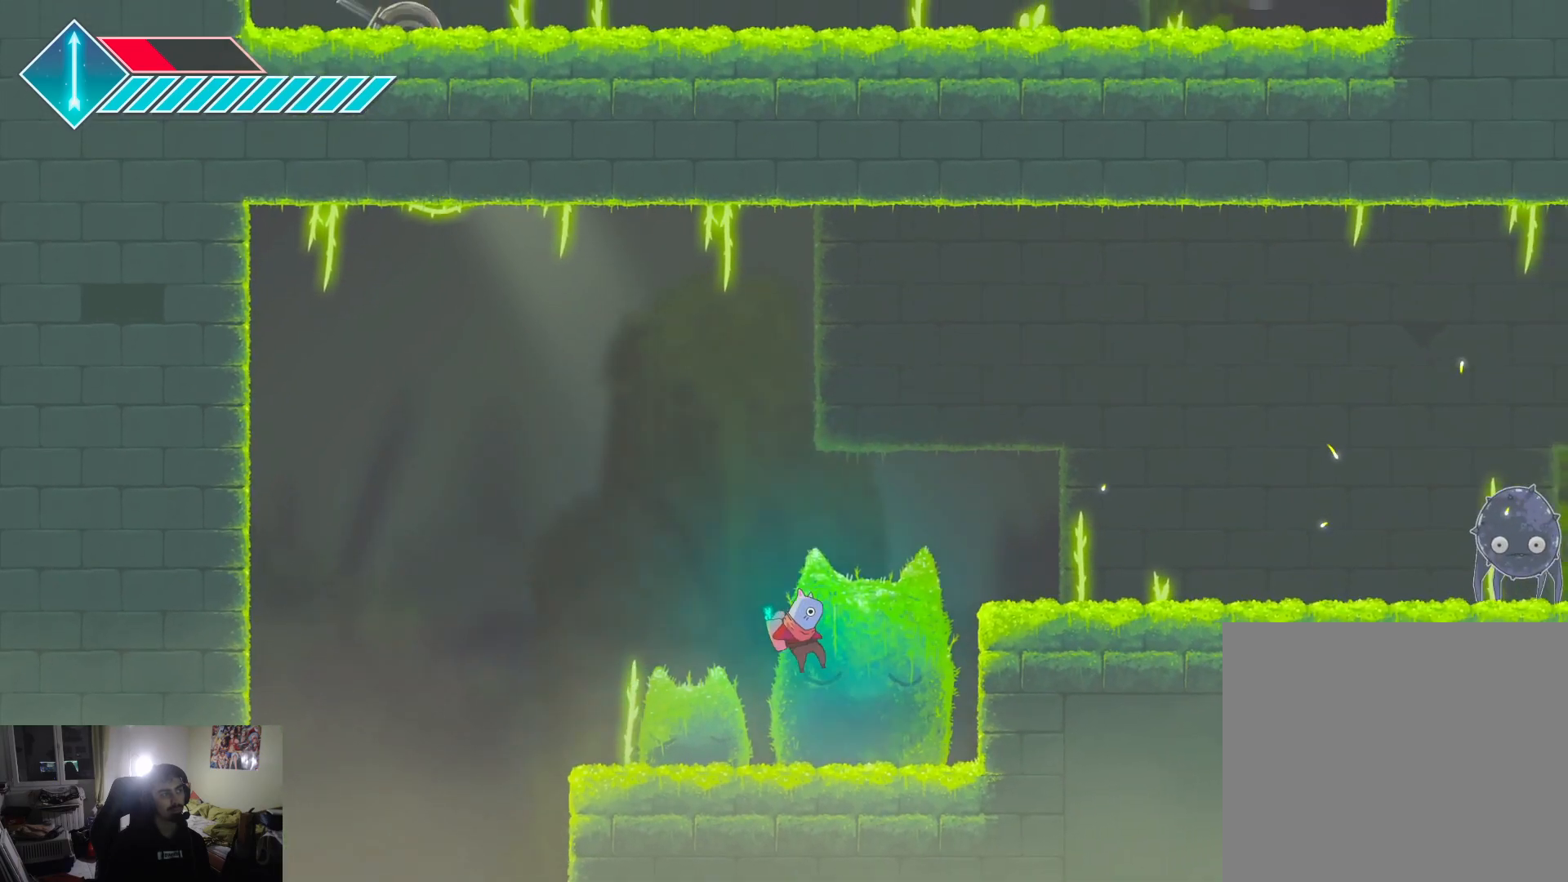
{"buttons": ["CROSS"], "left_stick": "up-right", "right_stick": "center", "events": [[283, "left_stick", "up-right"], [300, "CROSS", "down"]]}
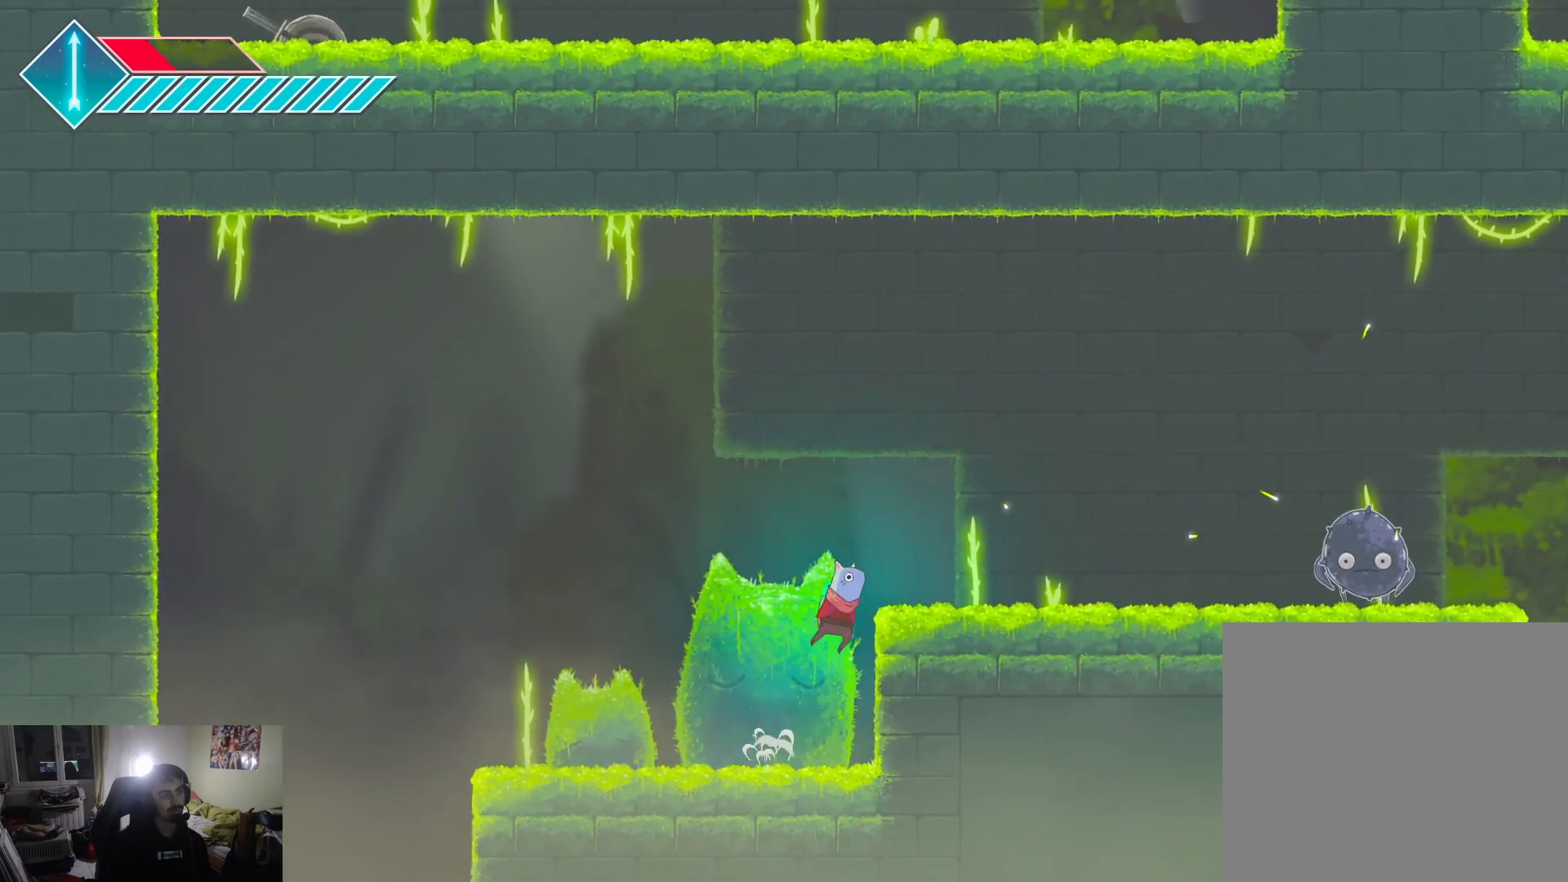
{"buttons": [], "left_stick": "up-right", "right_stick": "center", "events": [[100, "CROSS", "up"], [133, "CROSS", "down"], [367, "CROSS", "up"]]}
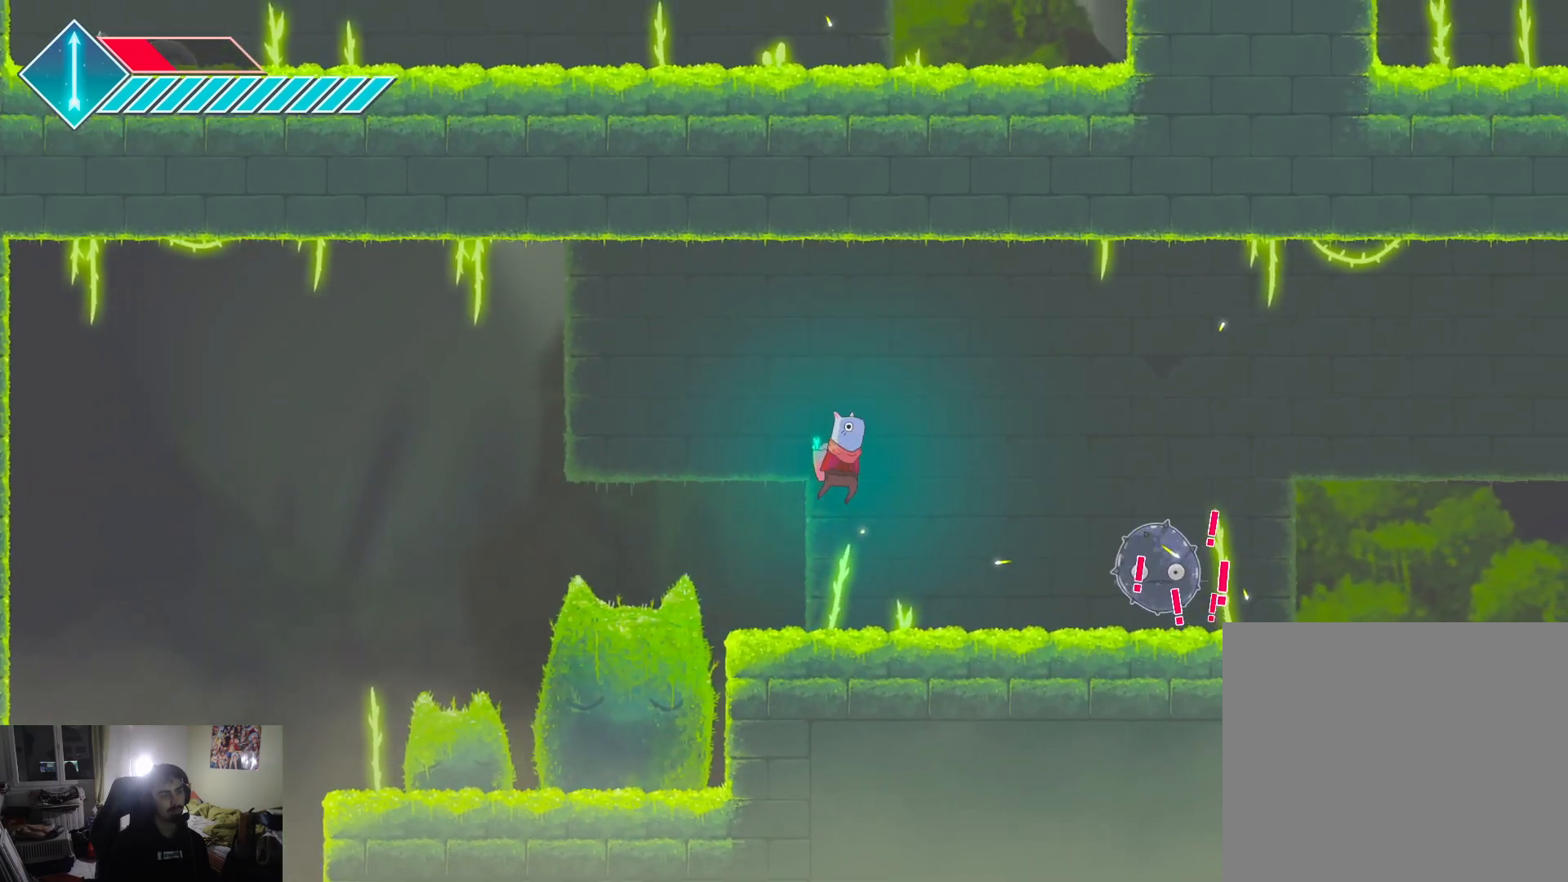
{"buttons": ["L1"], "left_stick": "center", "right_stick": "center", "events": [[133, "left_stick", "center"], [167, "SQUARE", "down"], [267, "SQUARE", "up"], [417, "SQUARE", "down"], [500, "L1", "down"], [500, "SQUARE", "up"]]}
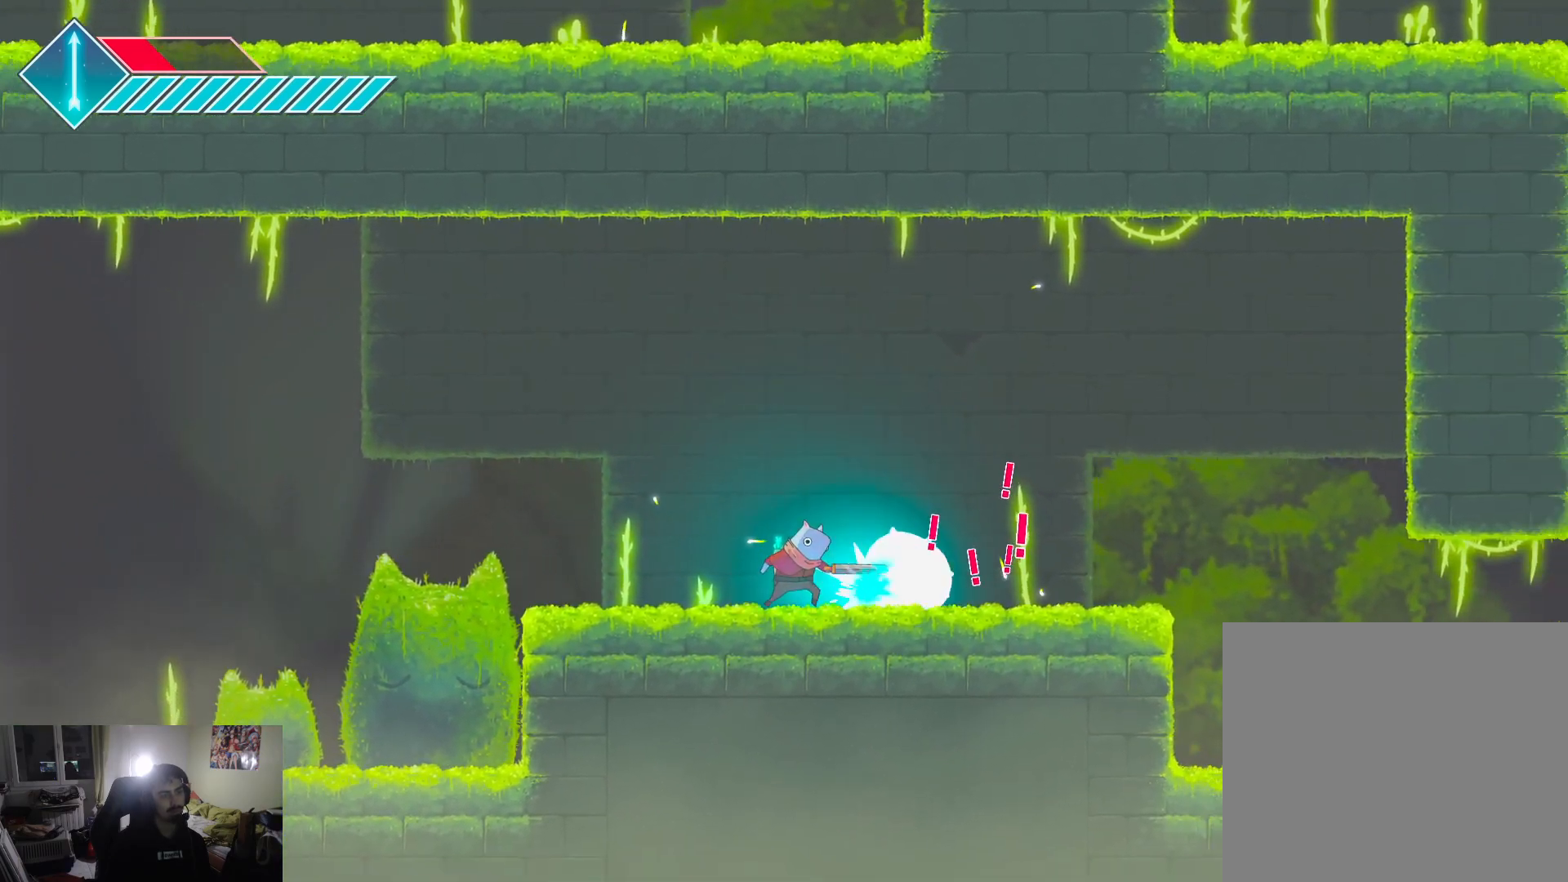
{"buttons": ["SQUARE", "L1"], "left_stick": "up-right", "right_stick": "center", "events": [[50, "SQUARE", "down"], [100, "left_stick", "up-right"], [150, "SQUARE", "up"], [217, "SQUARE", "down"], [300, "SQUARE", "up"], [350, "SQUARE", "down"], [433, "SQUARE", "up"], [500, "SQUARE", "down"]]}
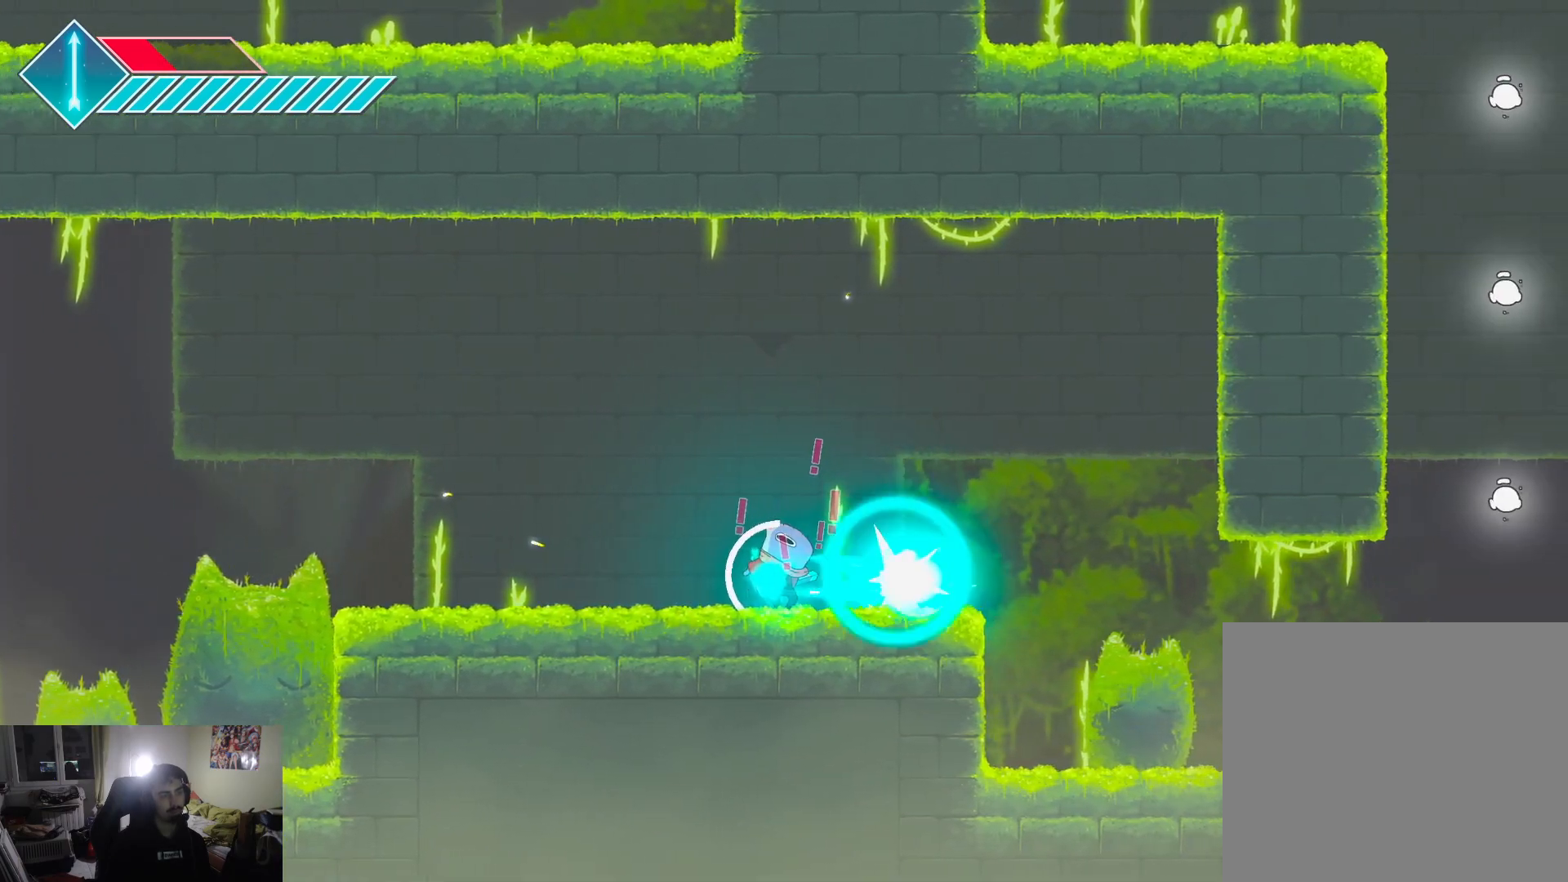
{"buttons": [], "left_stick": "left", "right_stick": "center", "events": [[83, "SQUARE", "up"], [150, "SQUARE", "down"], [233, "SQUARE", "up"], [317, "L1", "up"], [317, "SQUARE", "down"], [350, "left_stick", "left"], [383, "SQUARE", "up"]]}
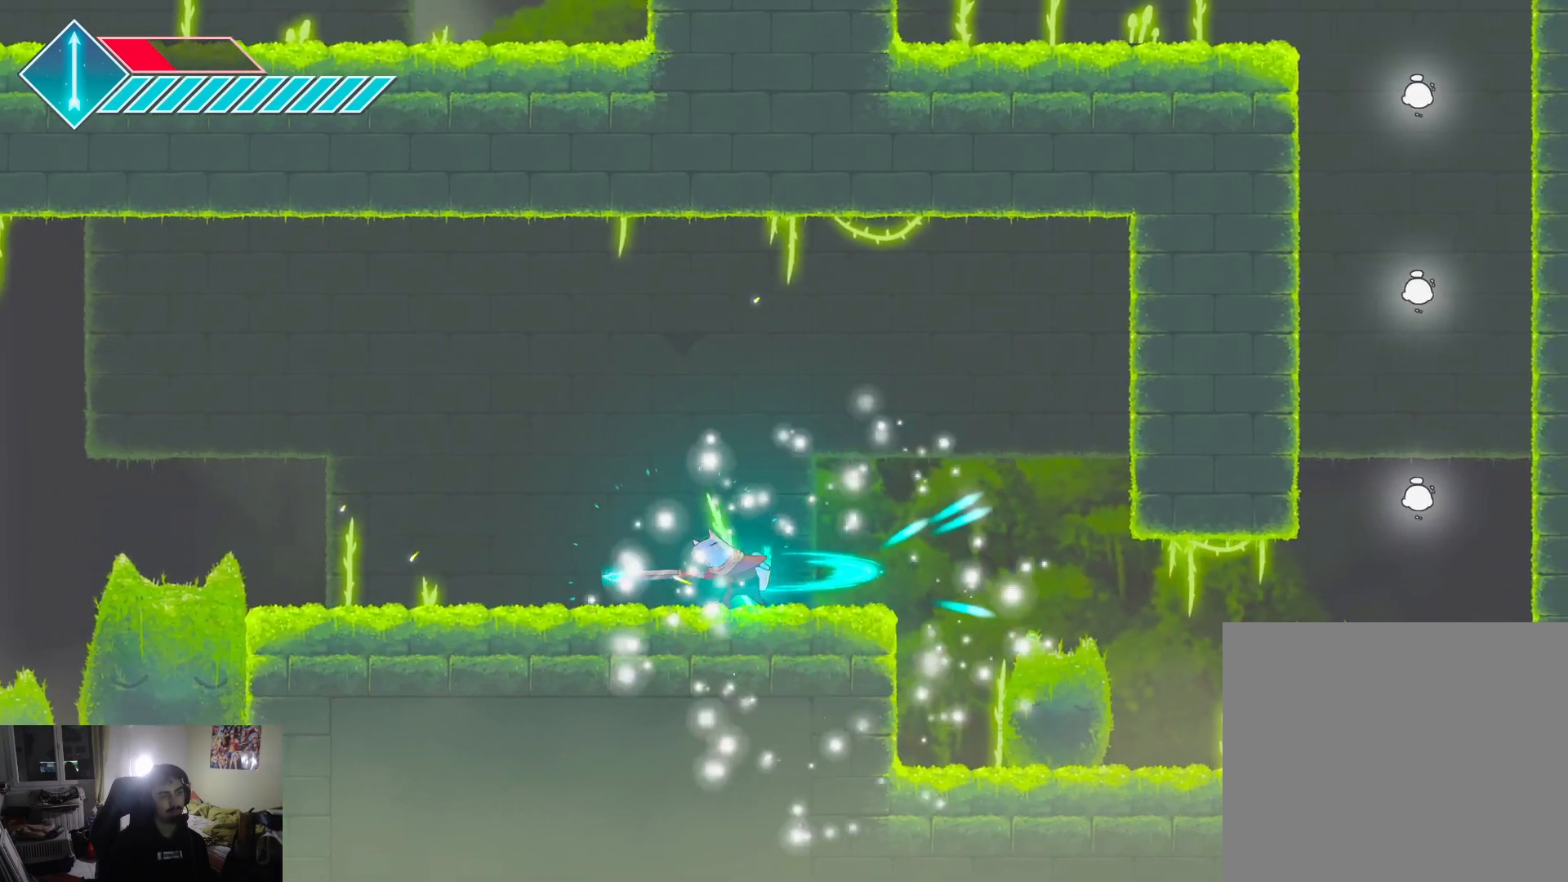
{"buttons": [], "left_stick": "left", "right_stick": "center", "events": []}
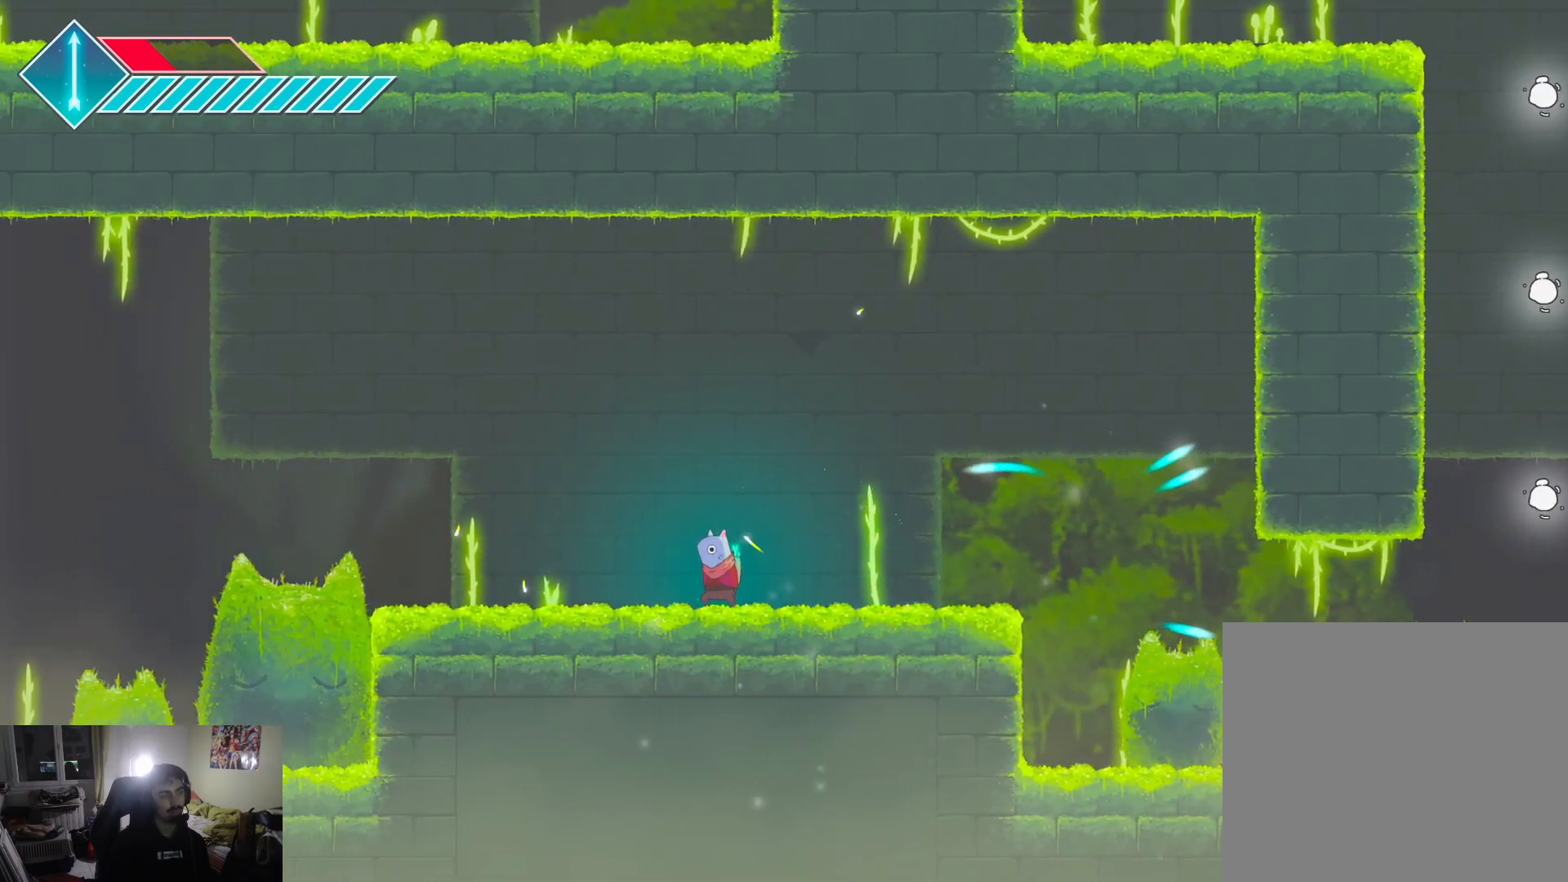
{"buttons": [], "left_stick": "left", "right_stick": "center", "events": []}
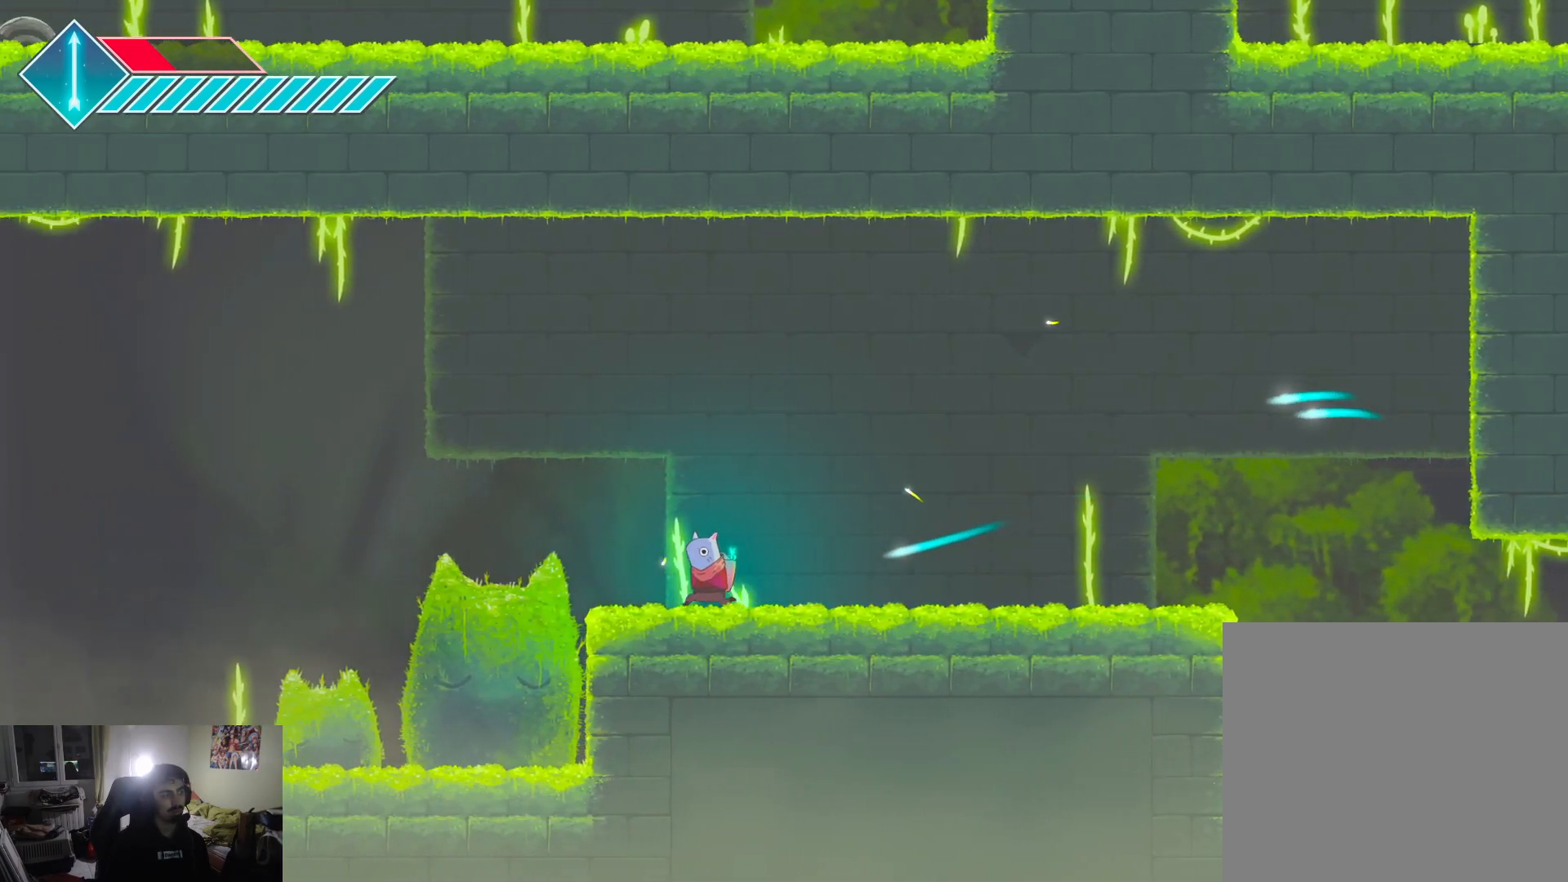
{"buttons": [], "left_stick": "left", "right_stick": "center", "events": []}
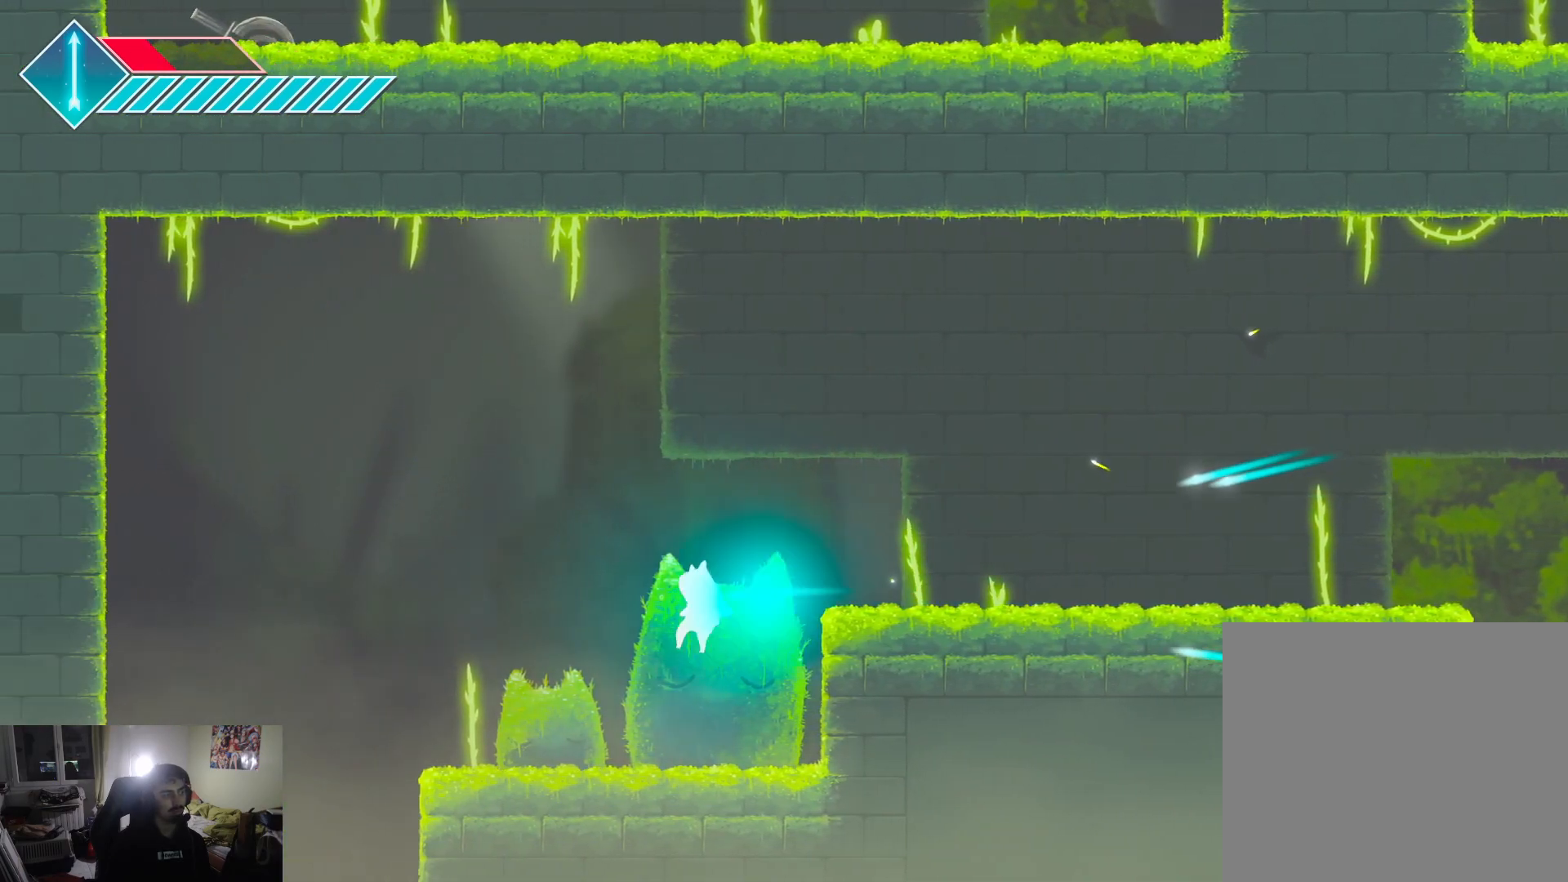
{"buttons": [], "left_stick": "left", "right_stick": "center", "events": []}